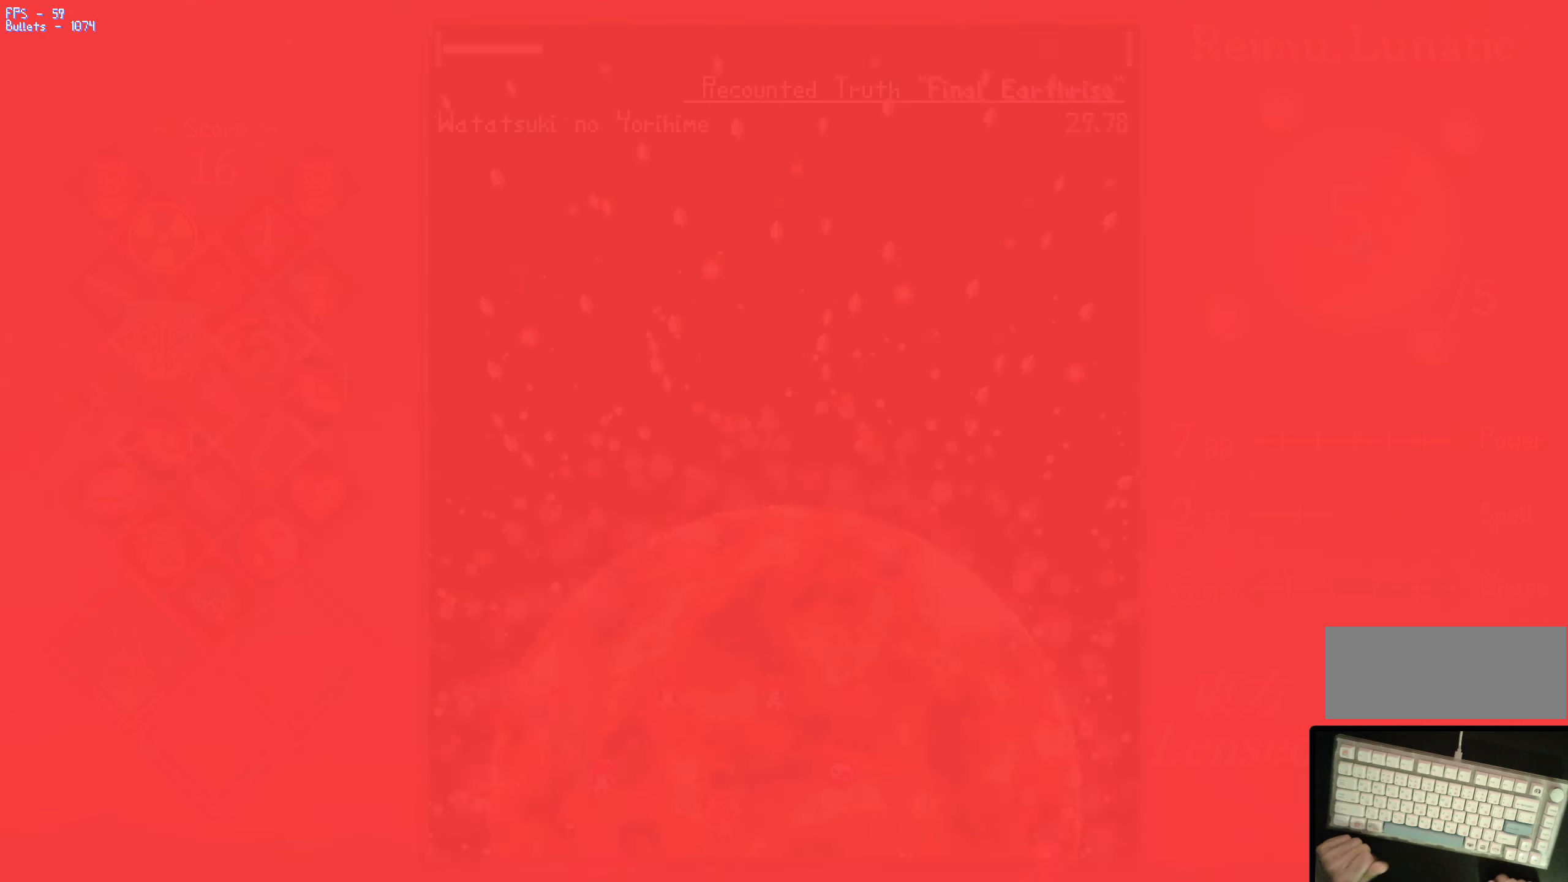
Gameplay with keyboard; each line is a JSON object with the keys held at the frame after it. "events" lists presses ("down") and releases ("up") of "a", "c", "ctrl", "d", "down", "f", "left", "right", "s", "shift", "space", "up", "v", "x" and "z" between this image and that frame as [ms after this image, input, new state], when the widget could be followed in between. No other keys are recorded. Mouse input is not recorded.
{"keys": [], "events": []}
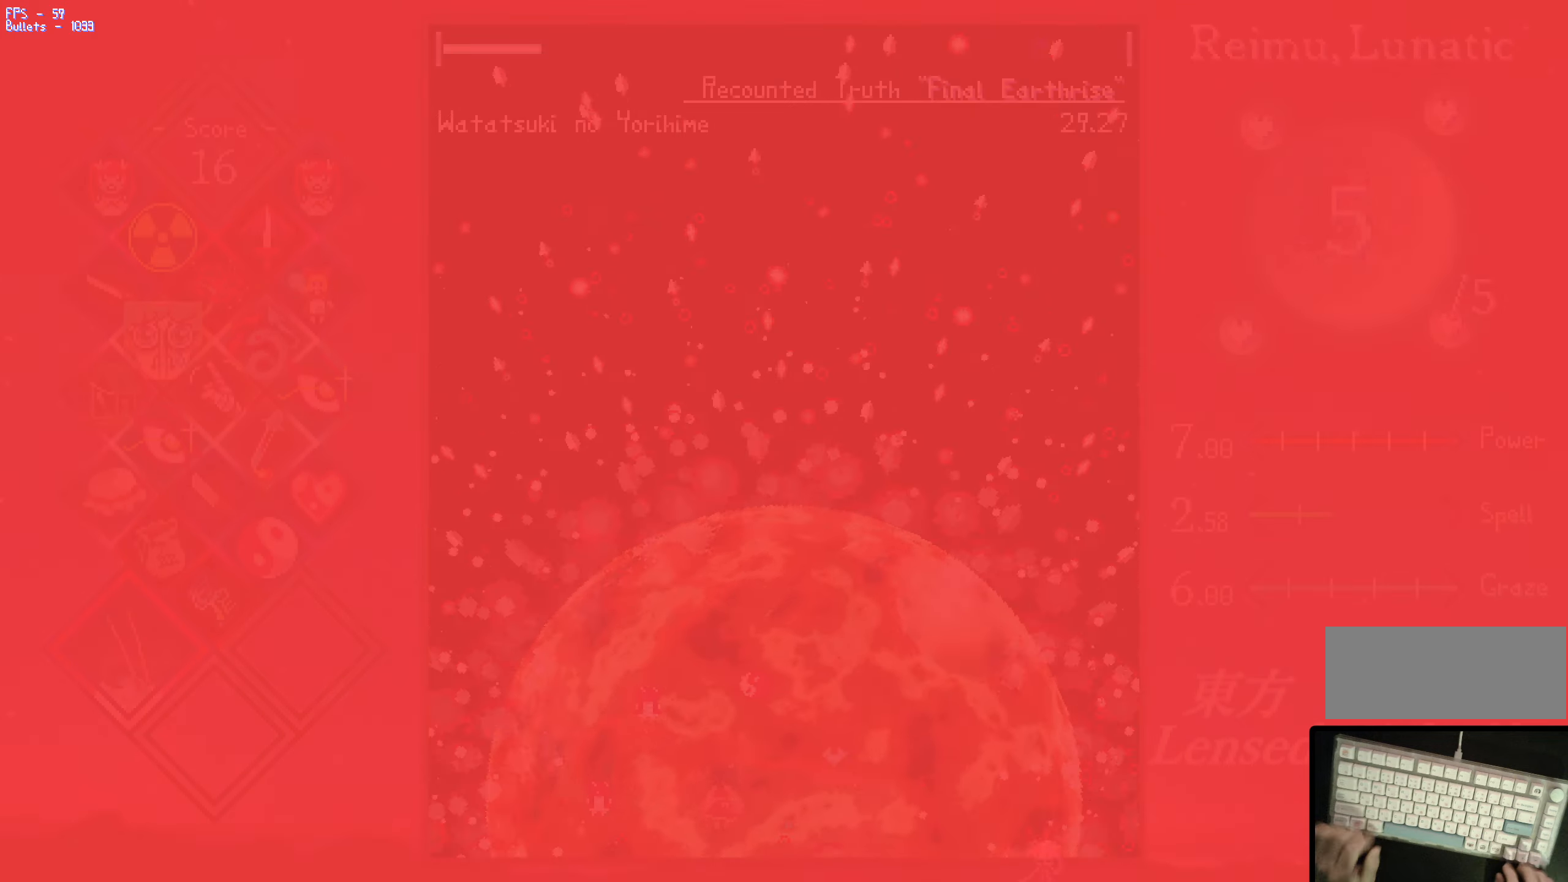
{"keys": ["up"], "events": [[17, "up", "down"], [117, "right", "down"], [250, "right", "up"]]}
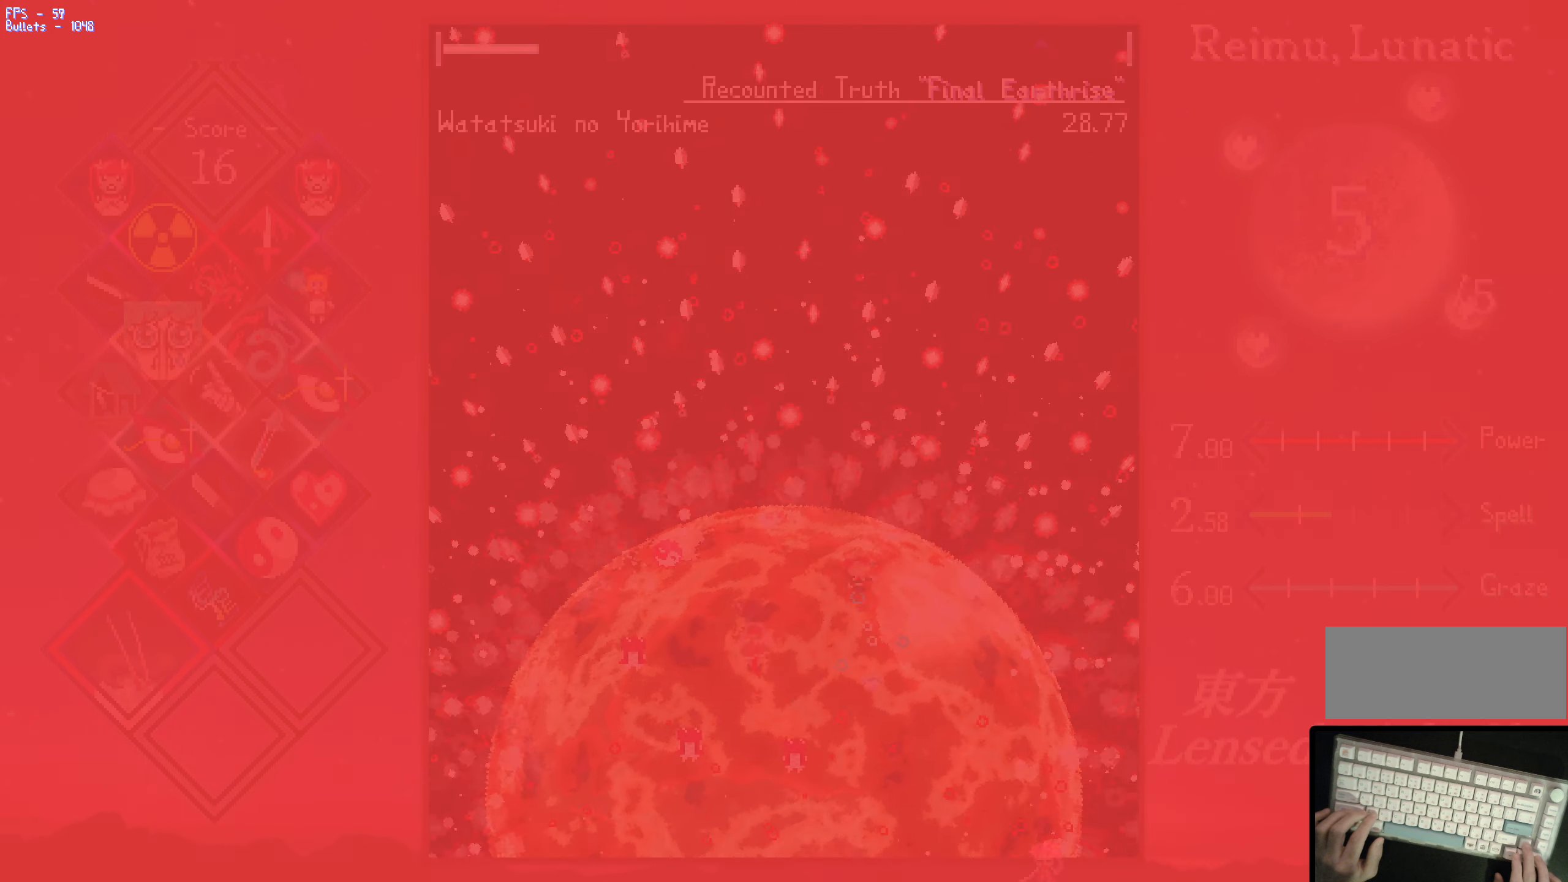
{"keys": ["up"], "events": []}
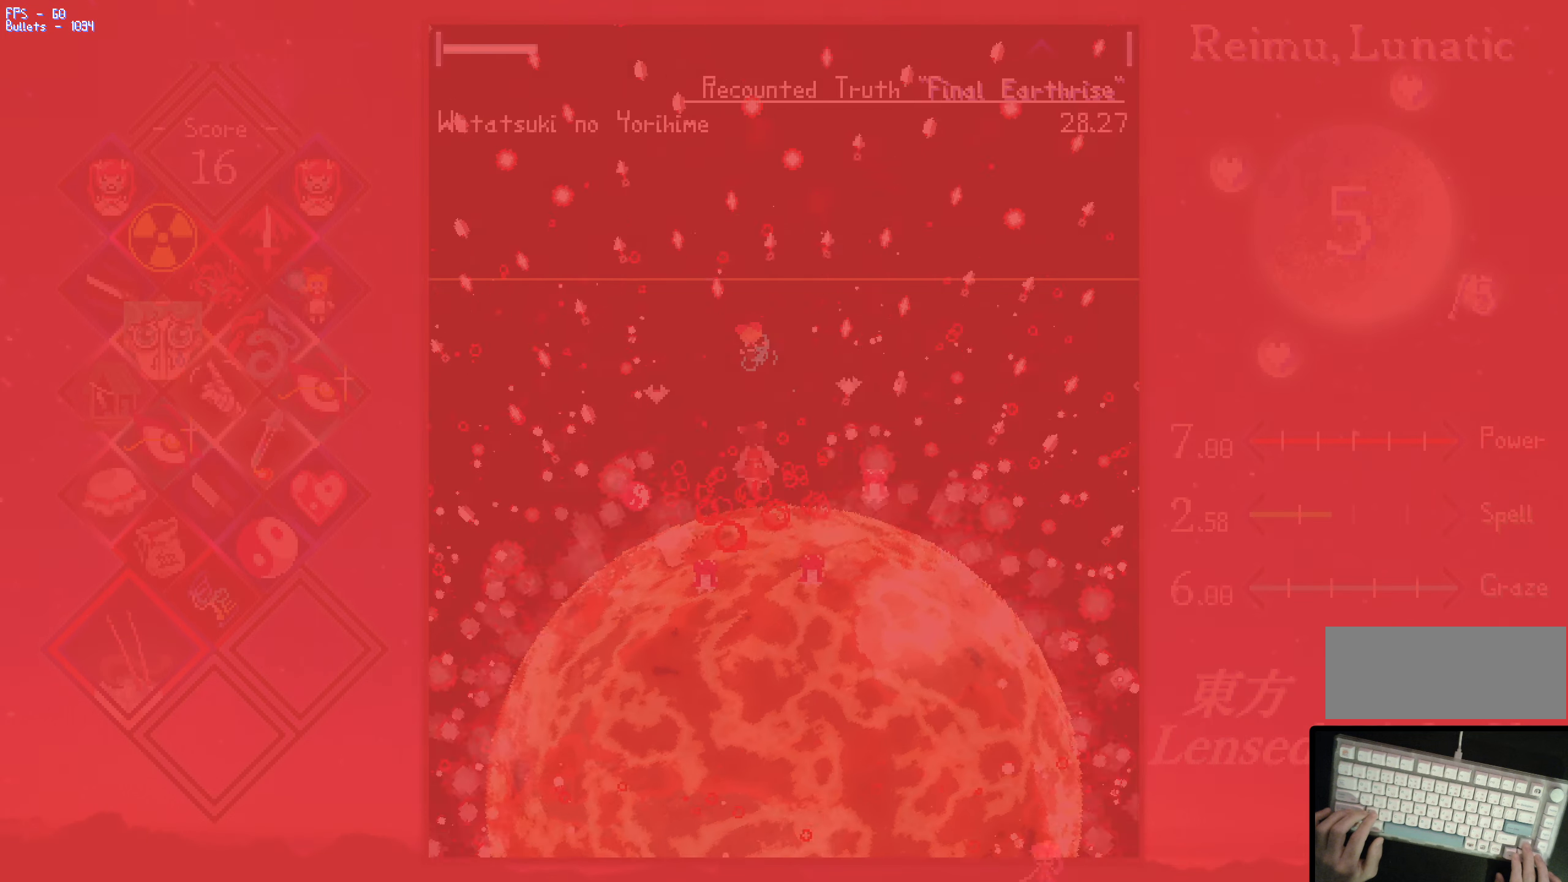
{"keys": [], "events": [[67, "up", "up"]]}
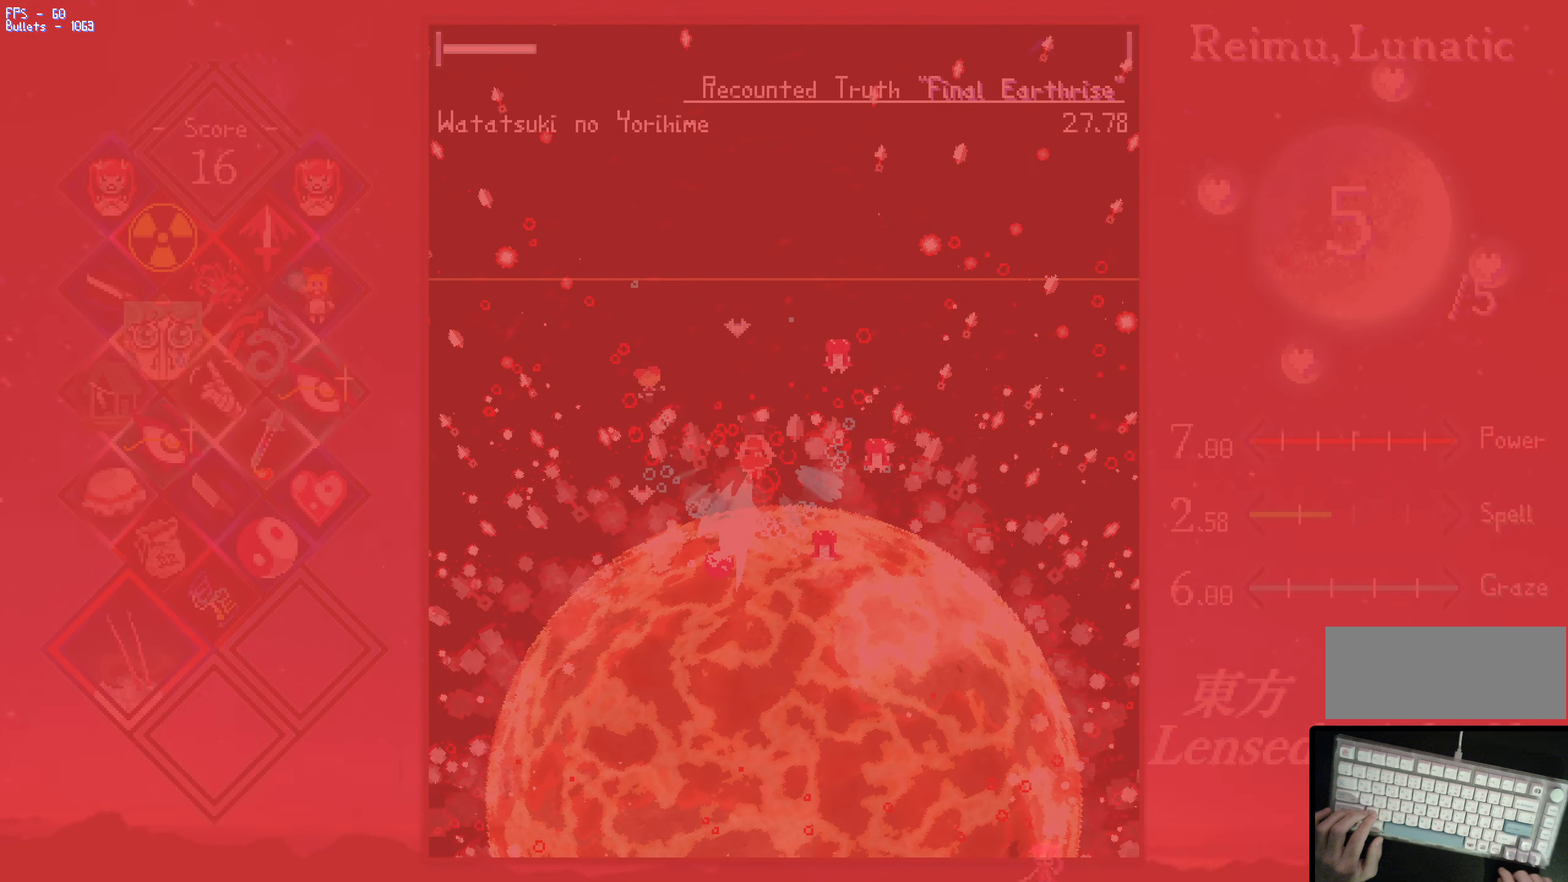
{"keys": ["down", "z"], "events": [[184, "z", "down"], [284, "down", "down"]]}
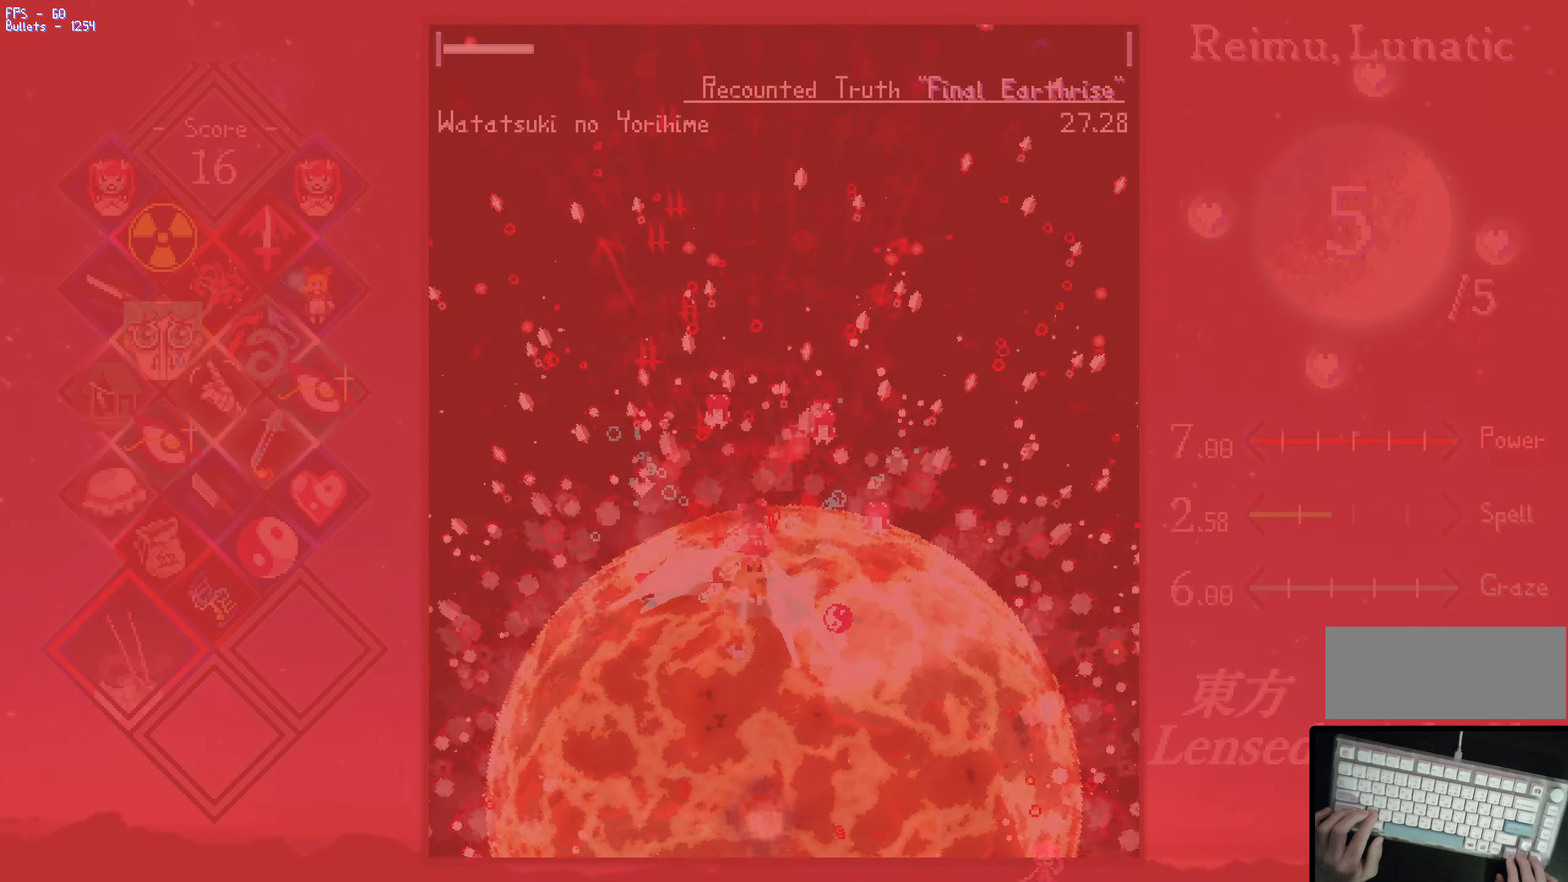
{"keys": ["z"], "events": [[67, "down", "up"]]}
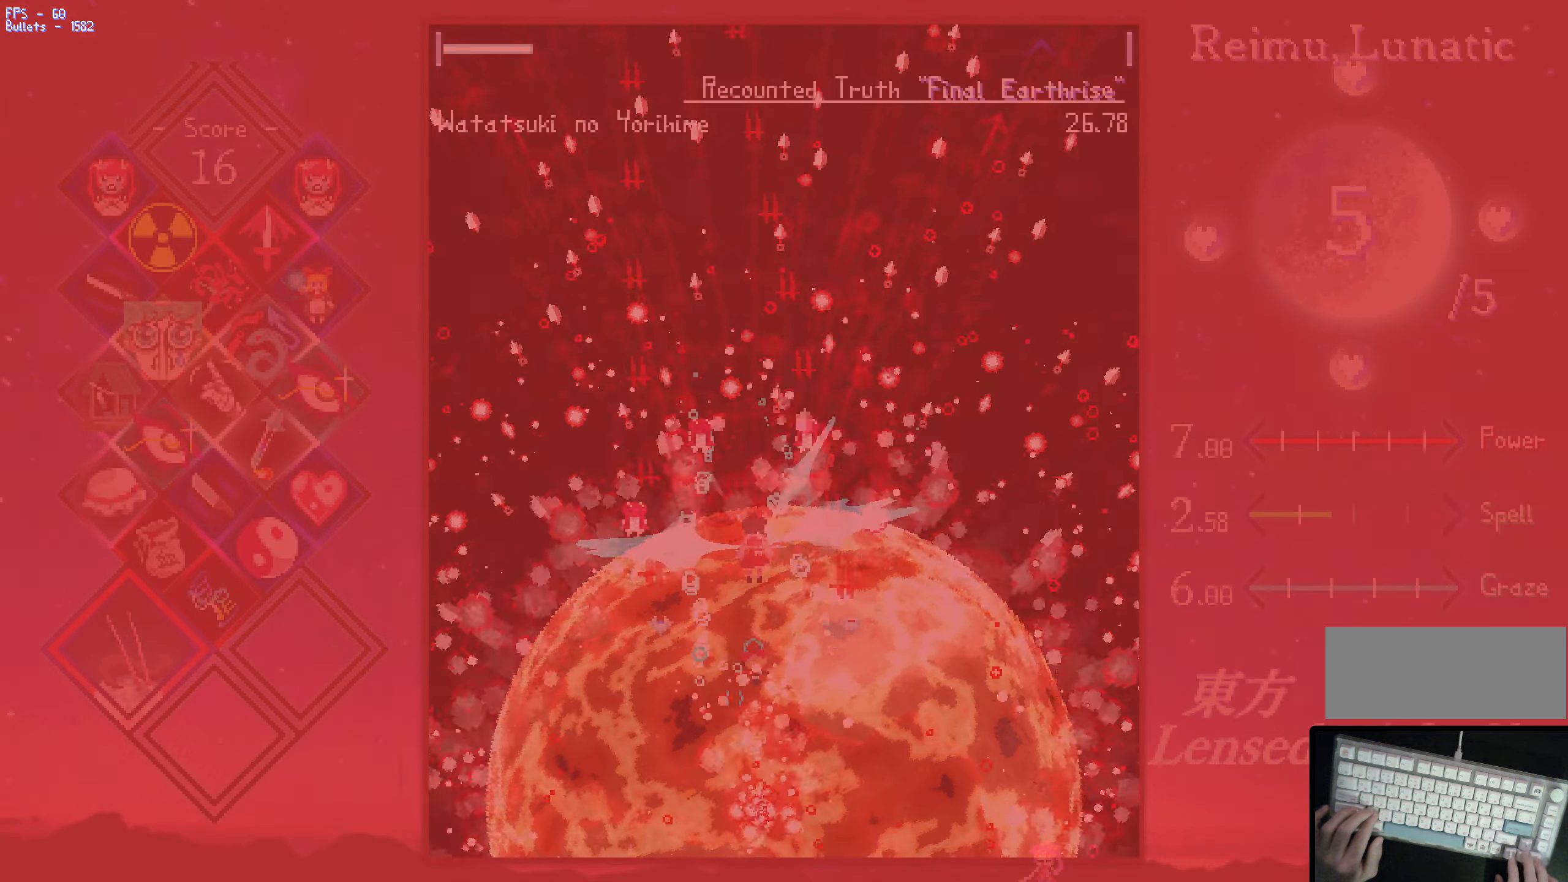
{"keys": ["right", "up", "z"], "events": [[384, "right", "down"], [384, "up", "down"]]}
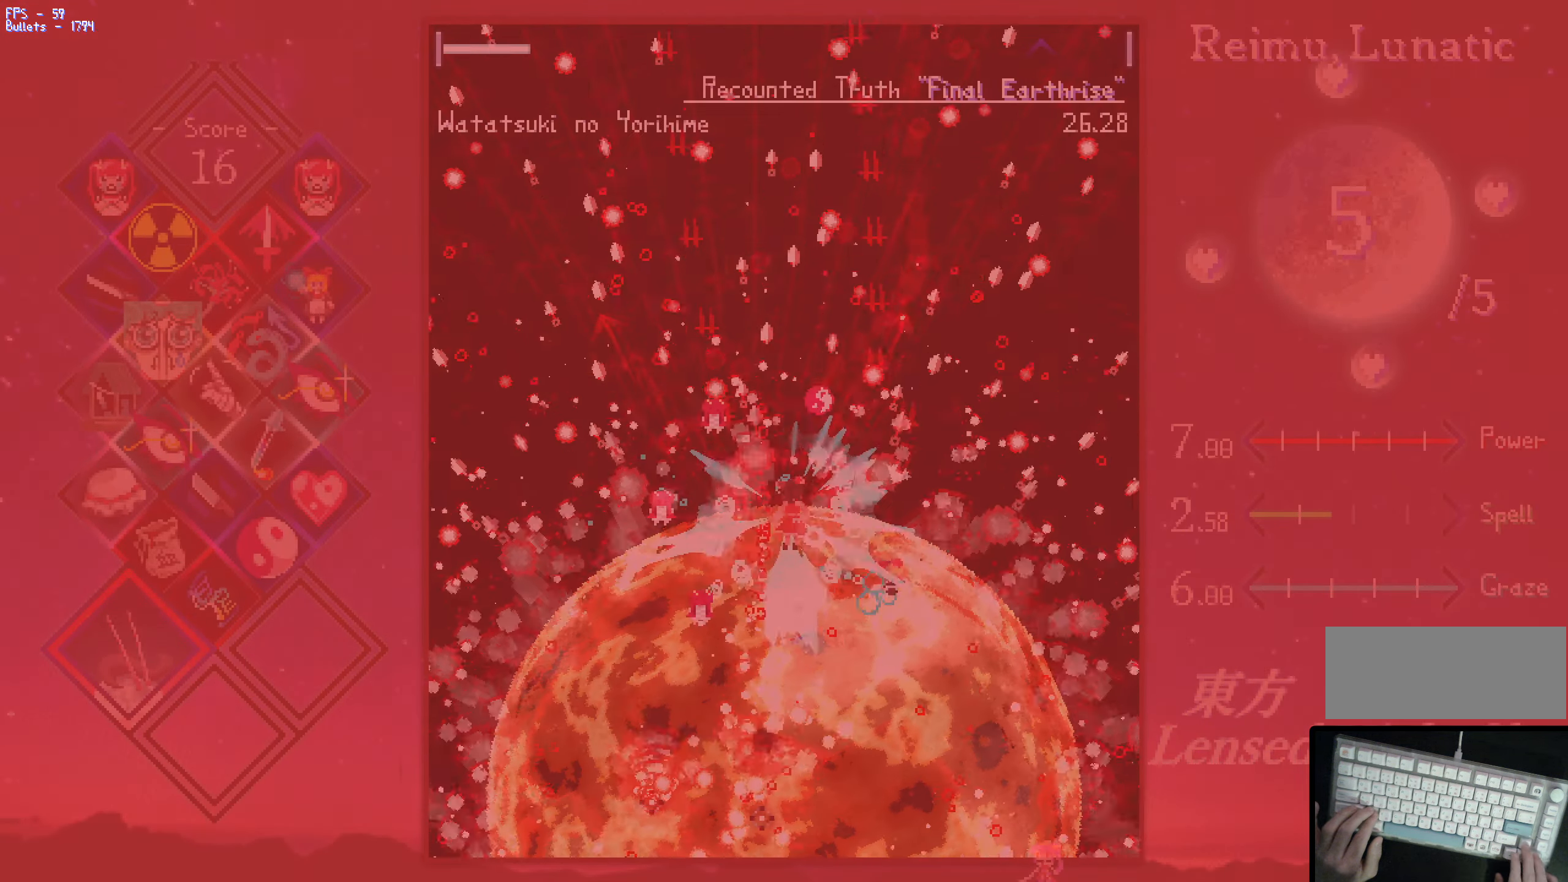
{"keys": ["z"], "events": [[217, "up", "up"], [417, "right", "up"]]}
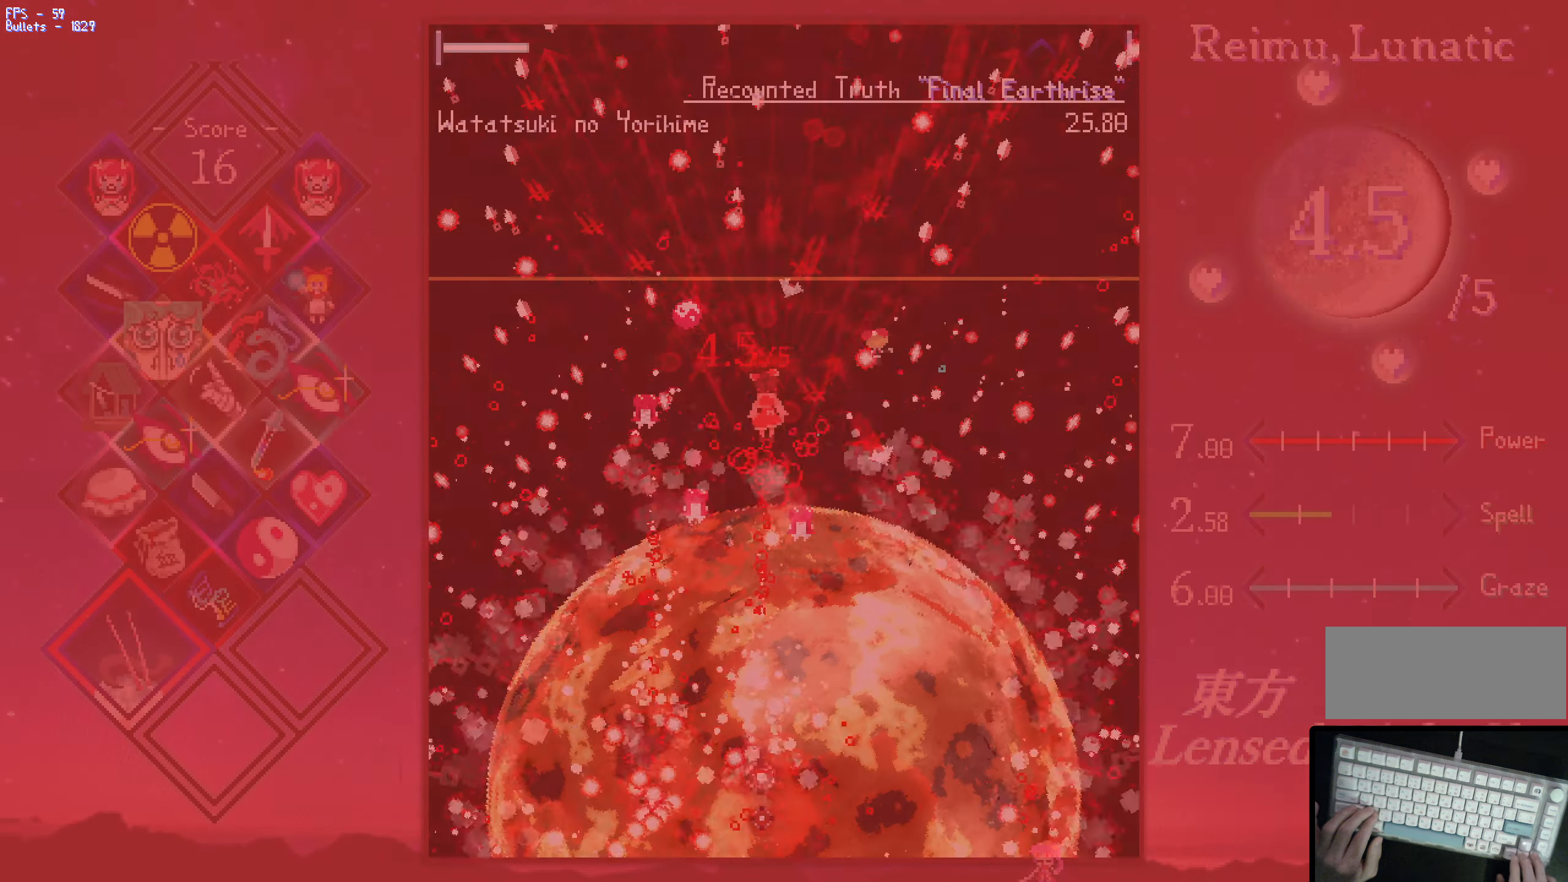
{"keys": ["left", "up", "z"], "events": [[200, "right", "down"], [250, "down", "down"], [384, "down", "up"], [434, "left", "down"], [434, "right", "up"], [434, "up", "down"]]}
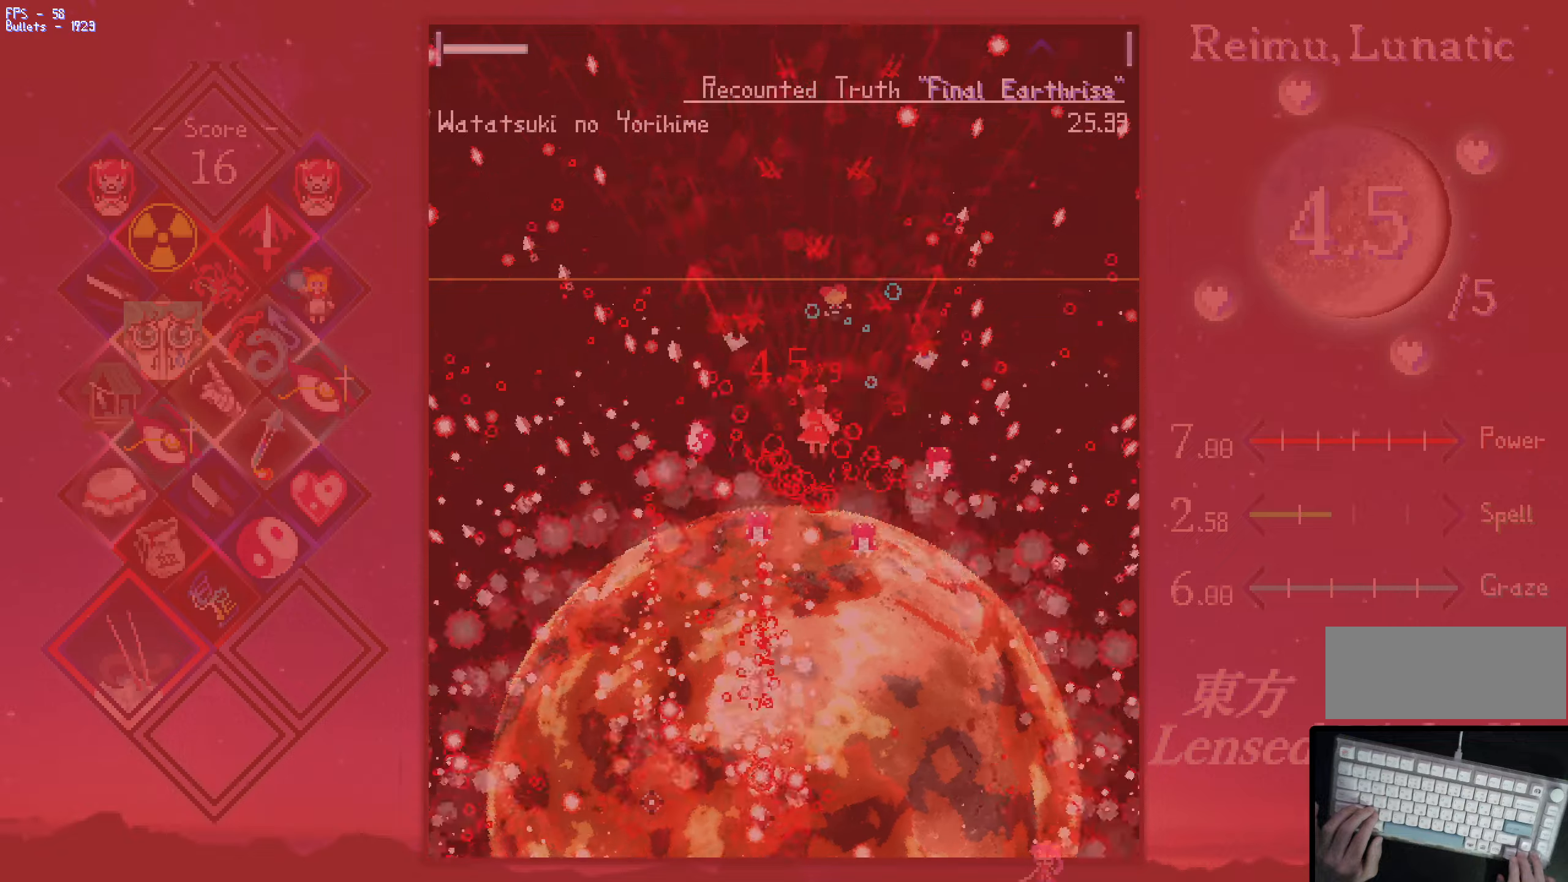
{"keys": ["up", "z"], "events": [[83, "left", "up"]]}
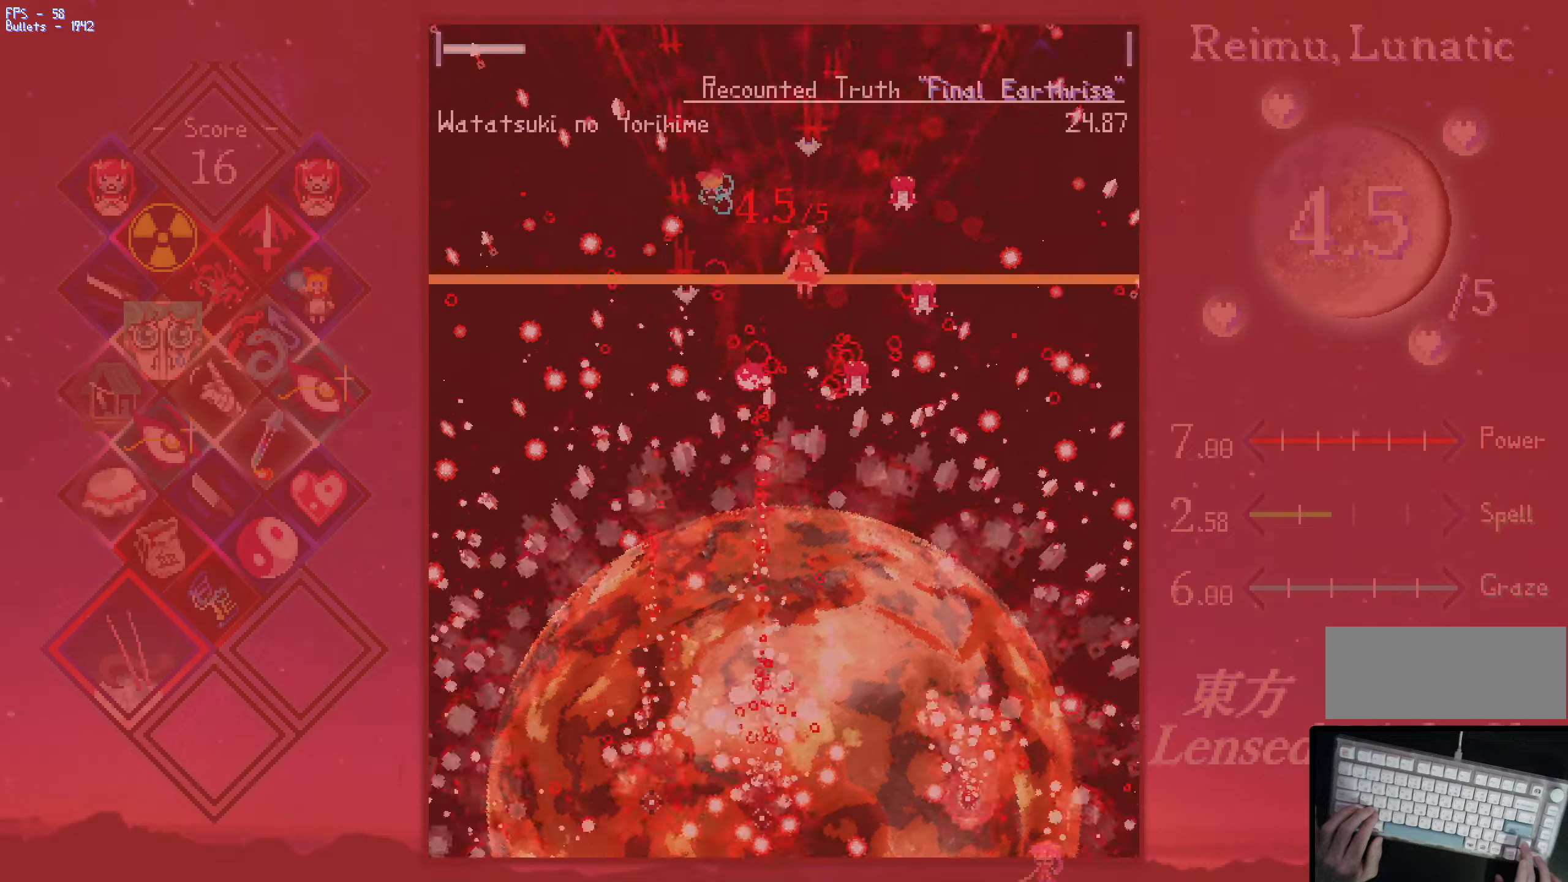
{"keys": ["shift", "up", "z"], "events": [[450, "shift", "down"]]}
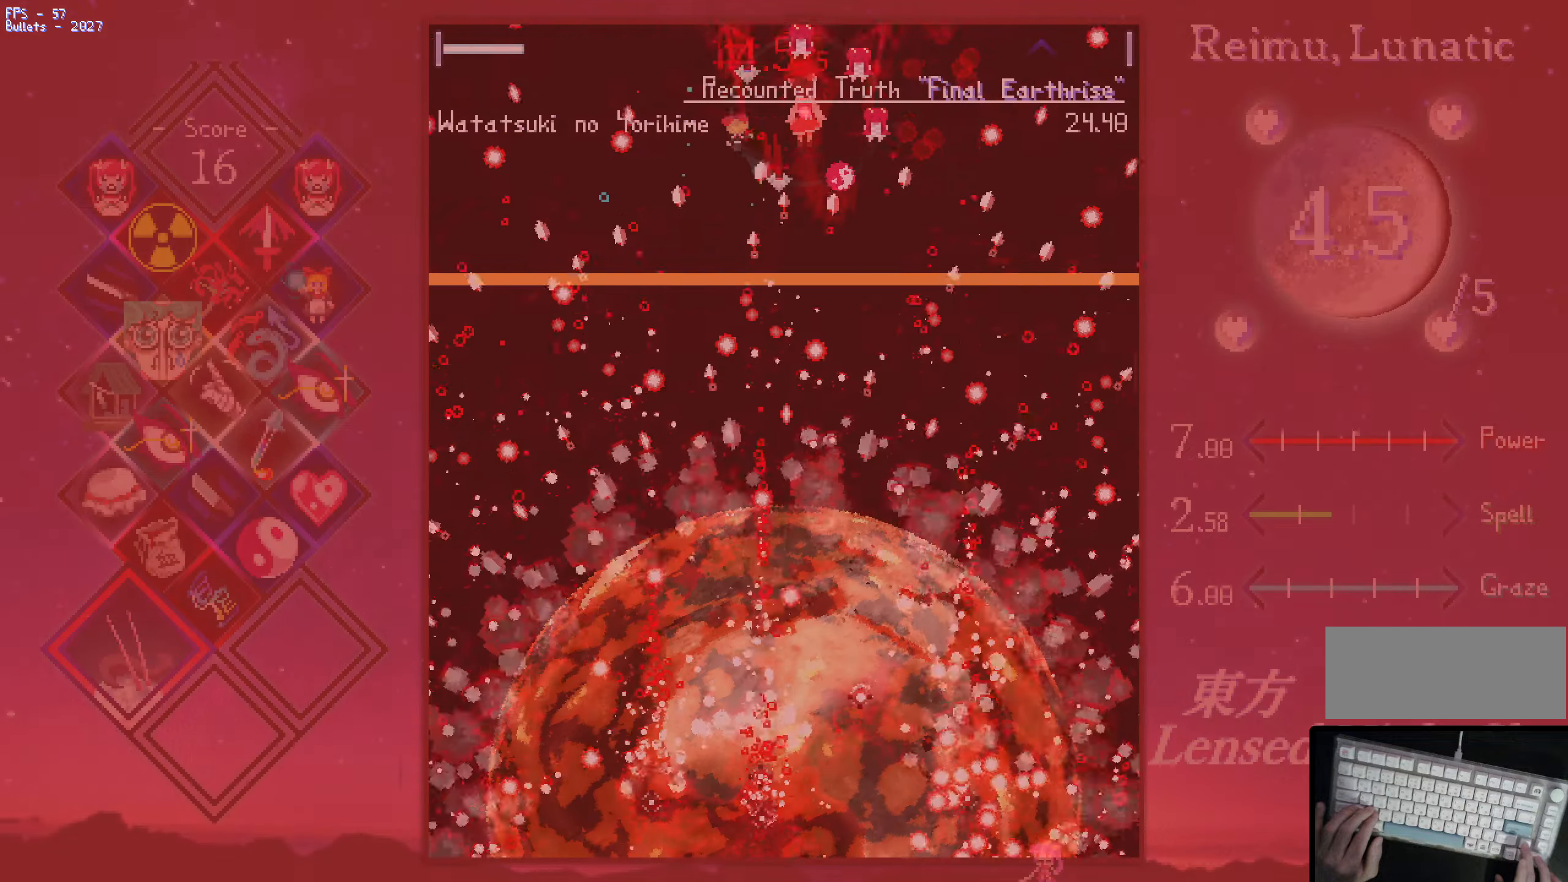
{"keys": ["left", "shift", "up", "z"], "events": [[233, "left", "down"], [283, "left", "up"], [283, "right", "down"], [416, "left", "down"], [466, "right", "up"]]}
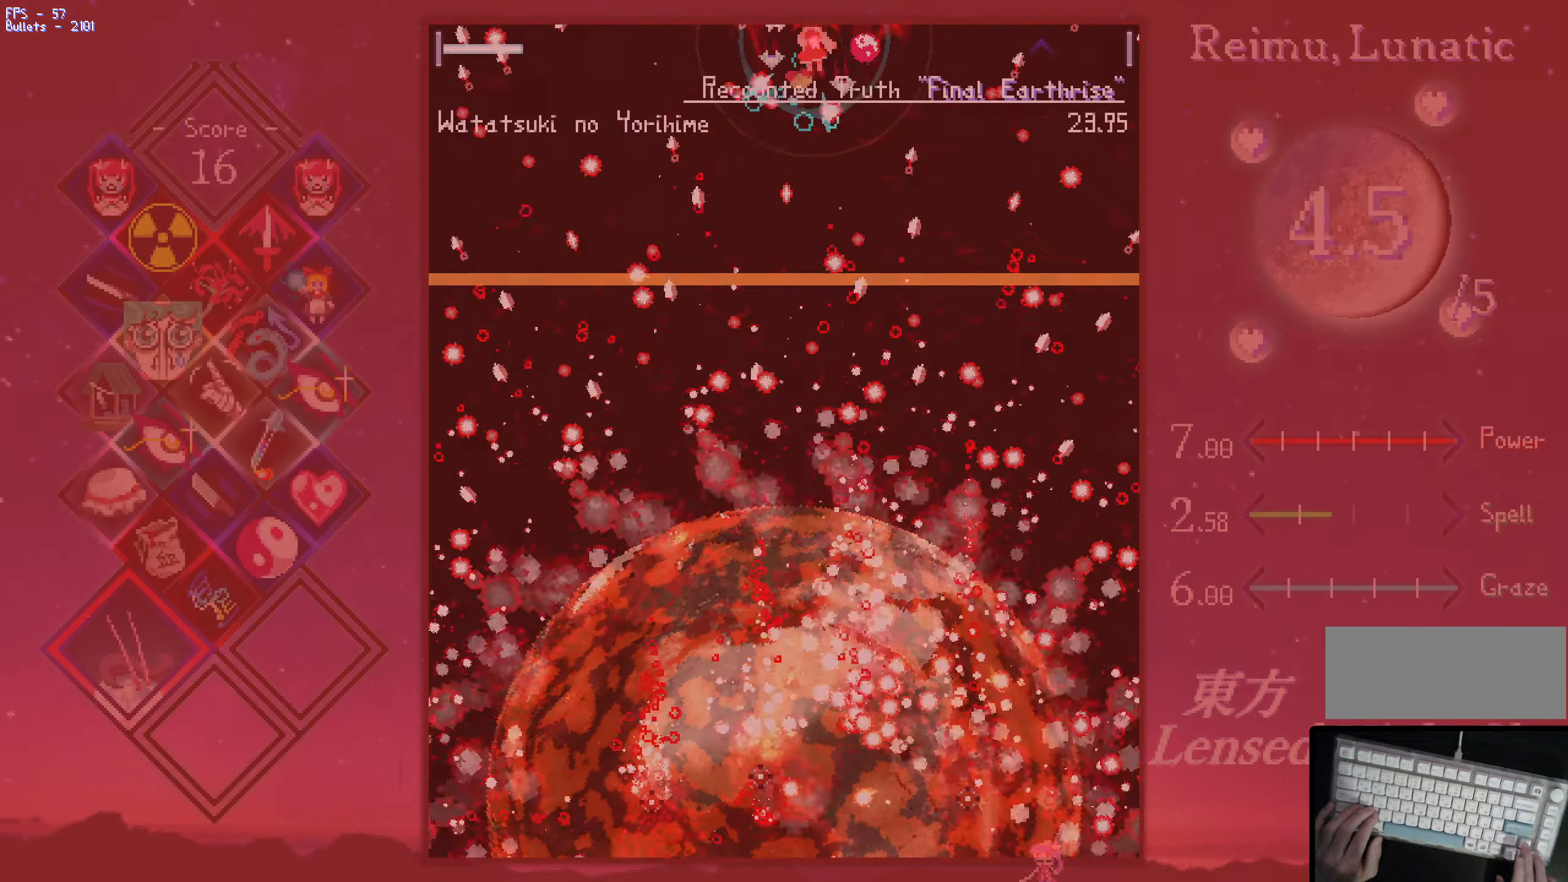
{"keys": ["left", "shift", "z"], "events": [[66, "up", "up"], [116, "left", "up"], [116, "right", "down"], [200, "left", "down"], [200, "right", "up"]]}
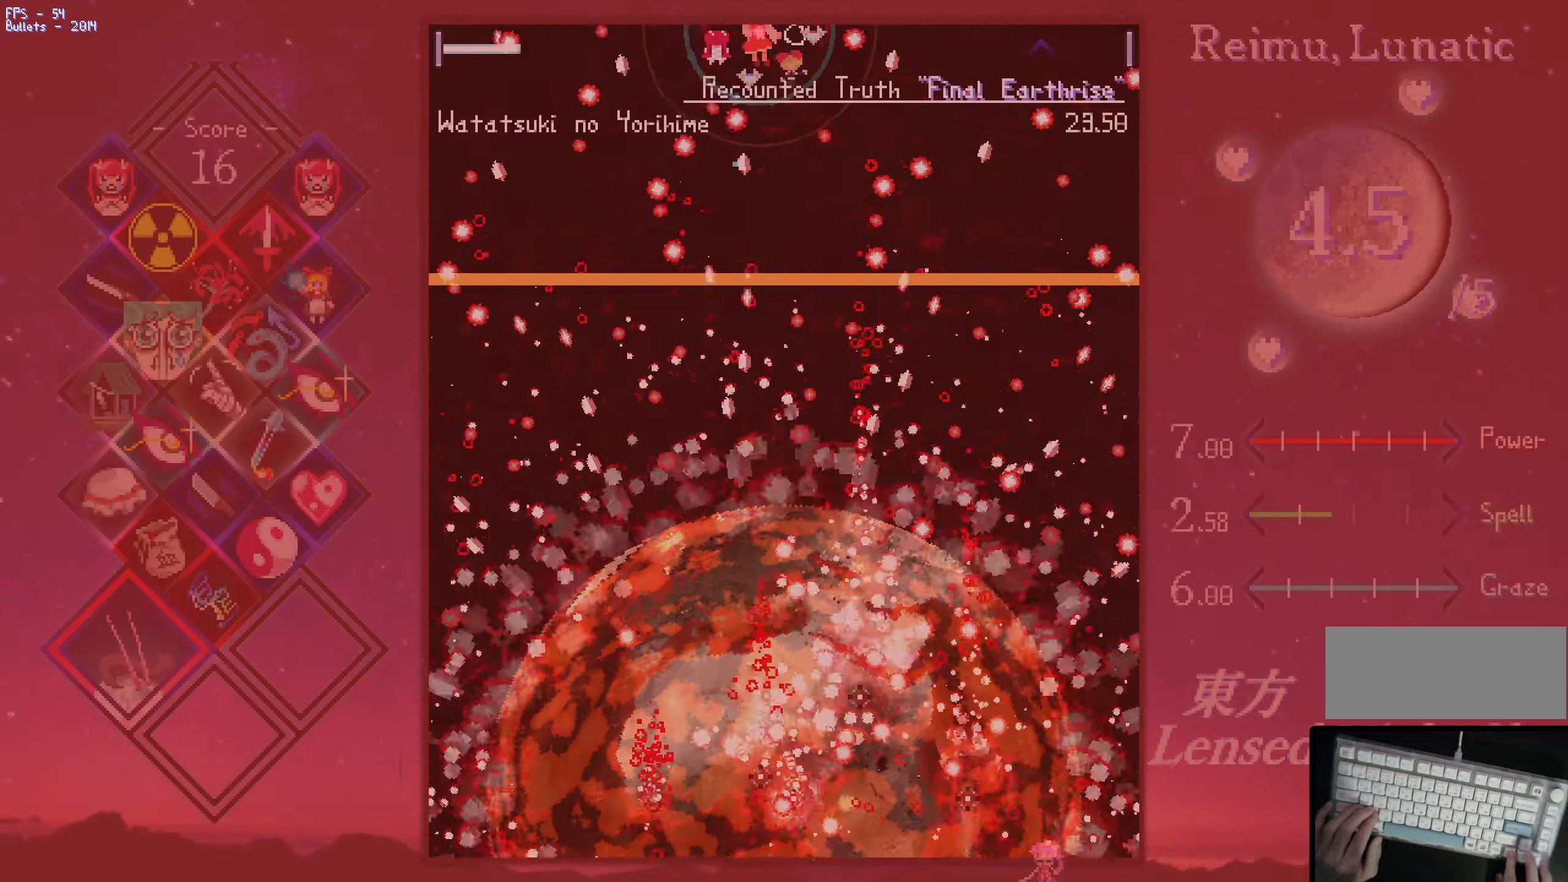
{"keys": ["left", "shift", "z"], "events": [[33, "left", "up"], [83, "right", "down"], [183, "right", "up"], [383, "left", "down"]]}
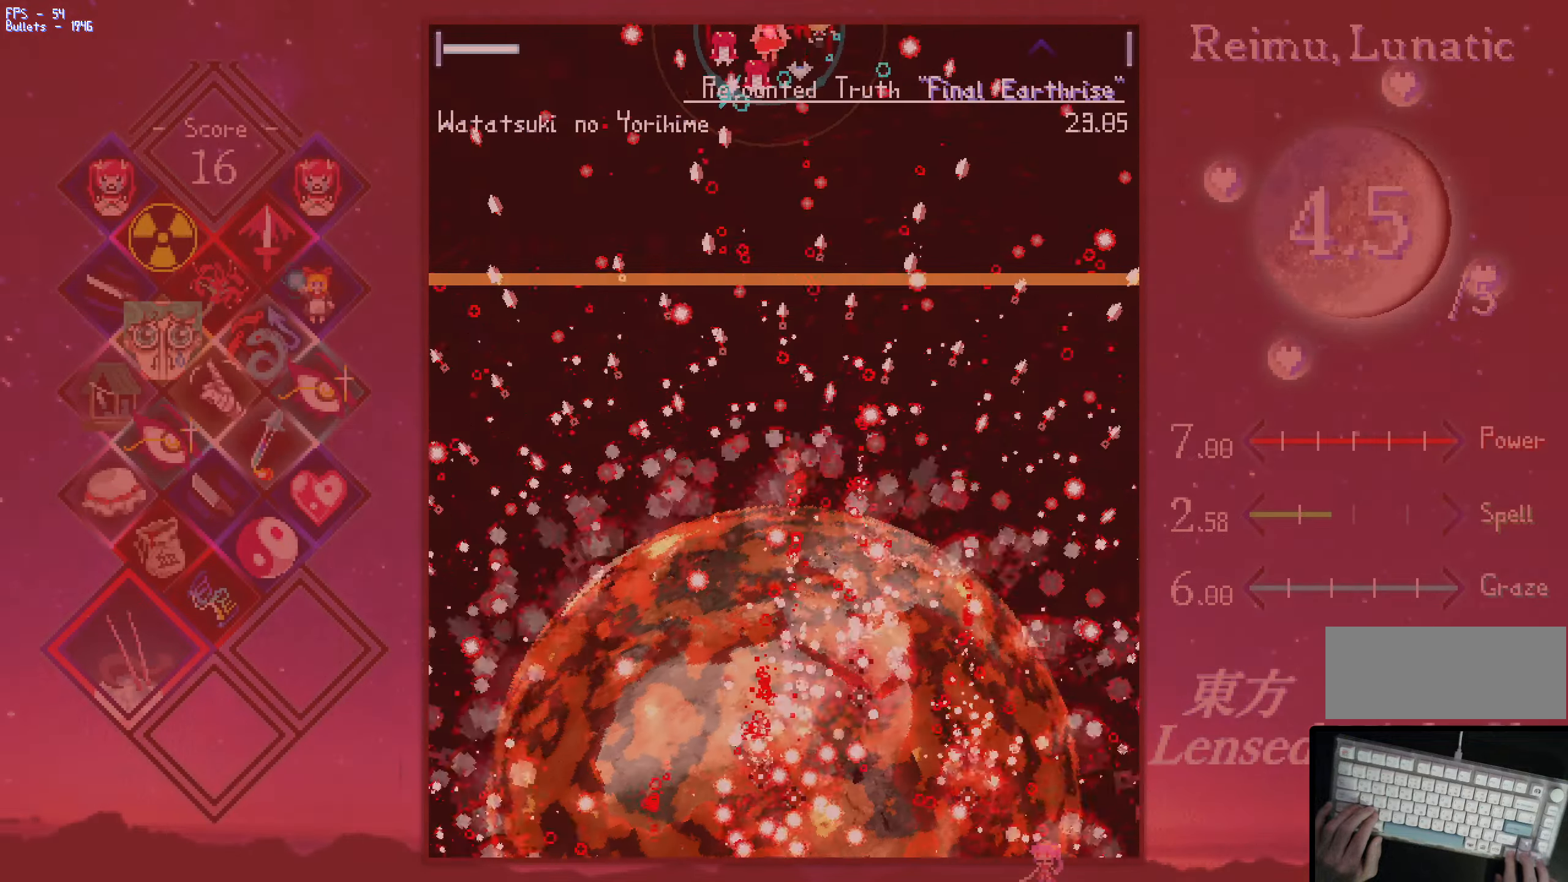
{"keys": ["shift", "z"], "events": [[16, "left", "up"], [66, "left", "down"], [116, "left", "up"], [400, "left", "down"], [500, "left", "up"]]}
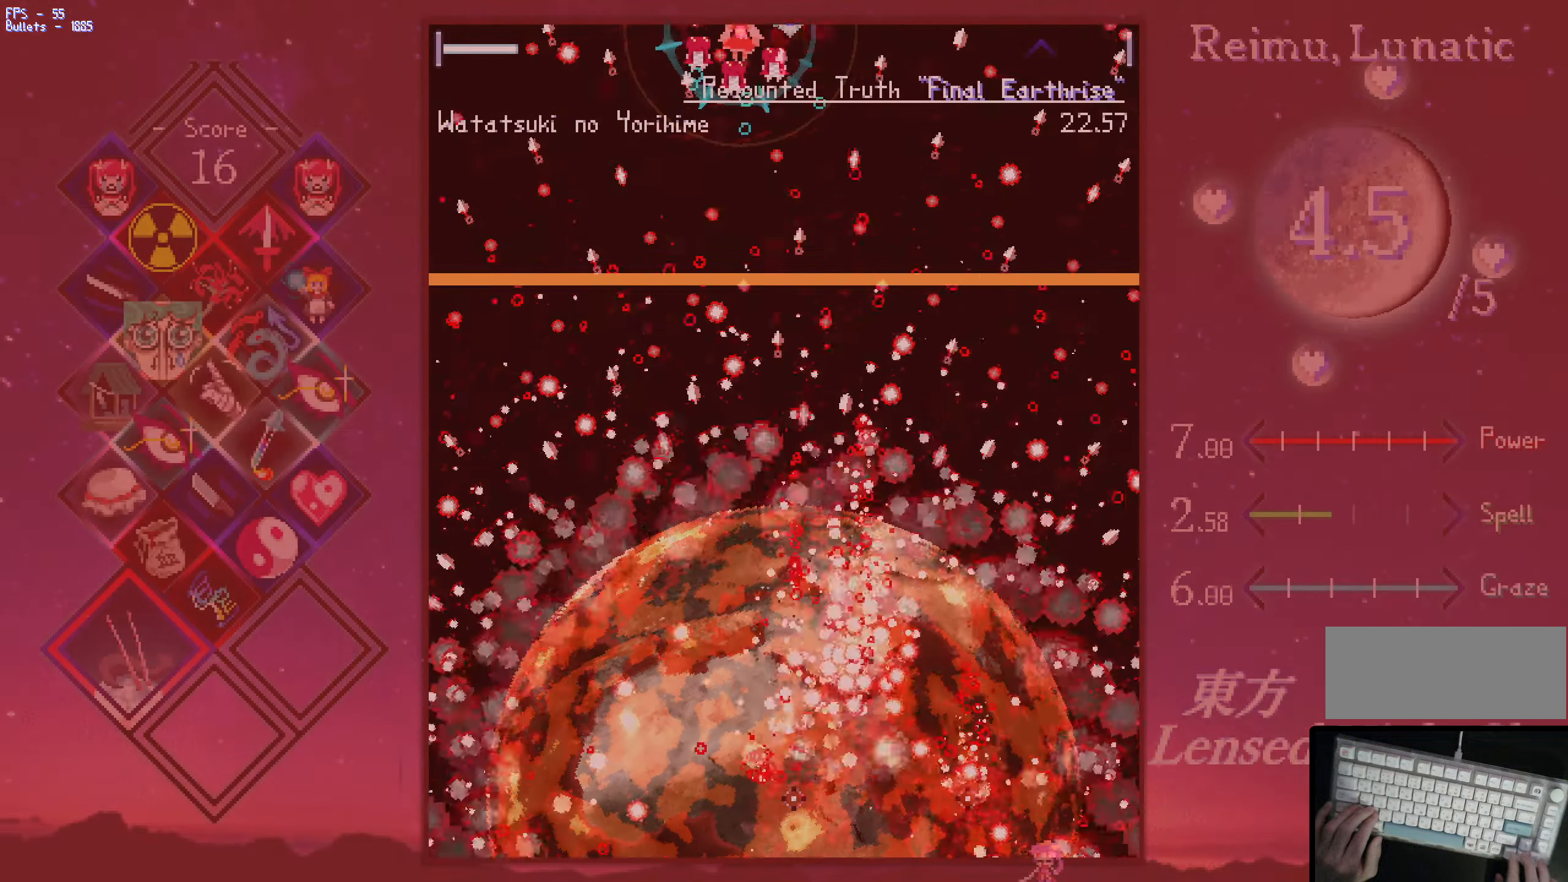
{"keys": ["right", "shift", "z"], "events": [[433, "right", "down"]]}
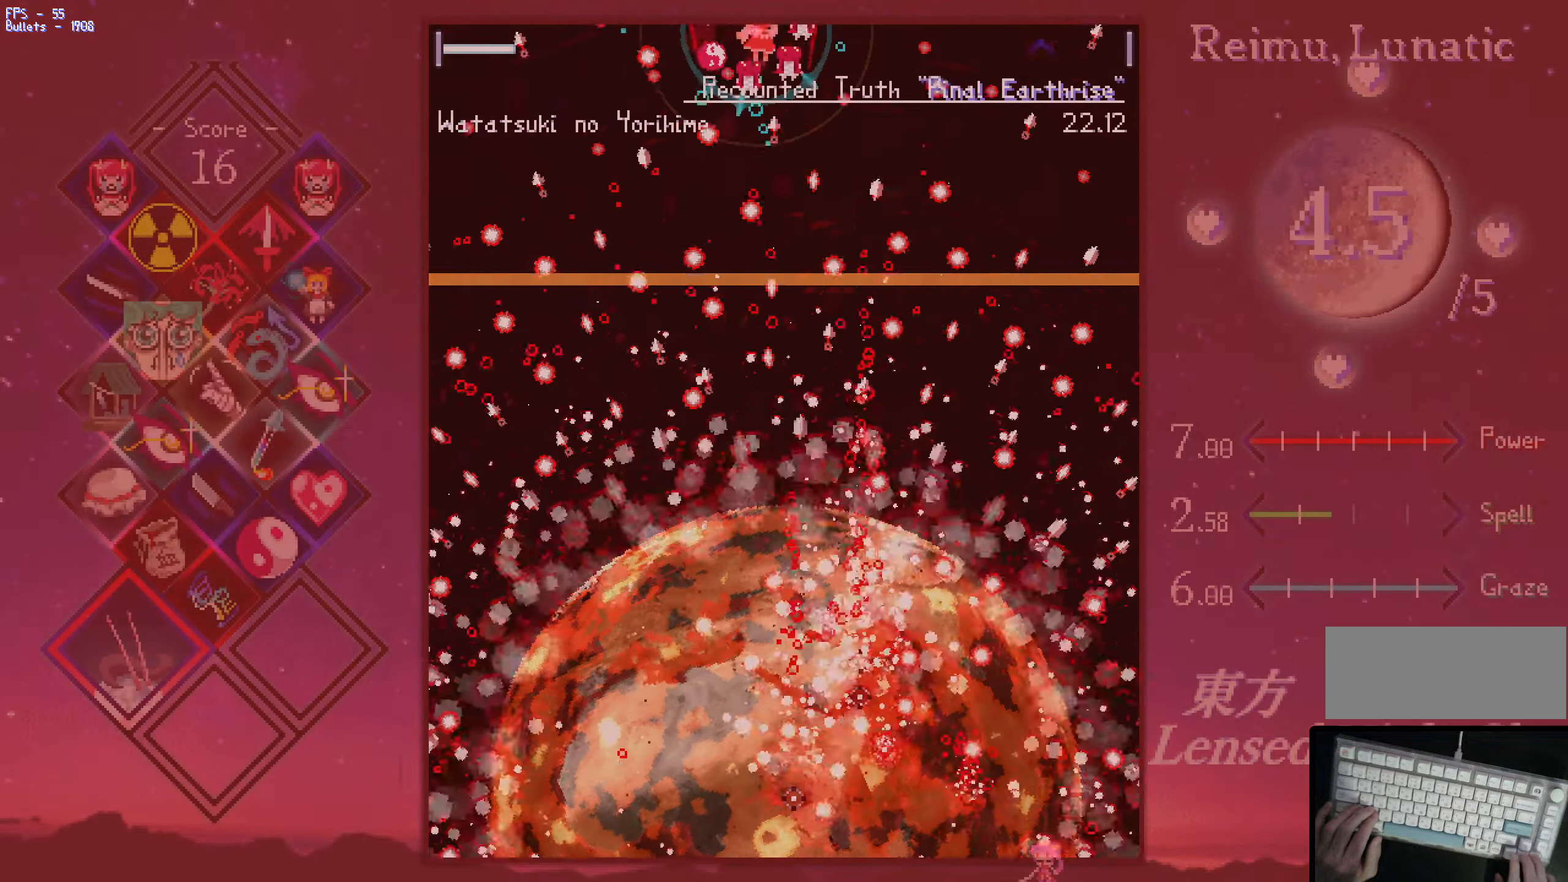
{"keys": ["shift", "z"], "events": [[16, "right", "up"], [116, "left", "down"], [350, "left", "up"]]}
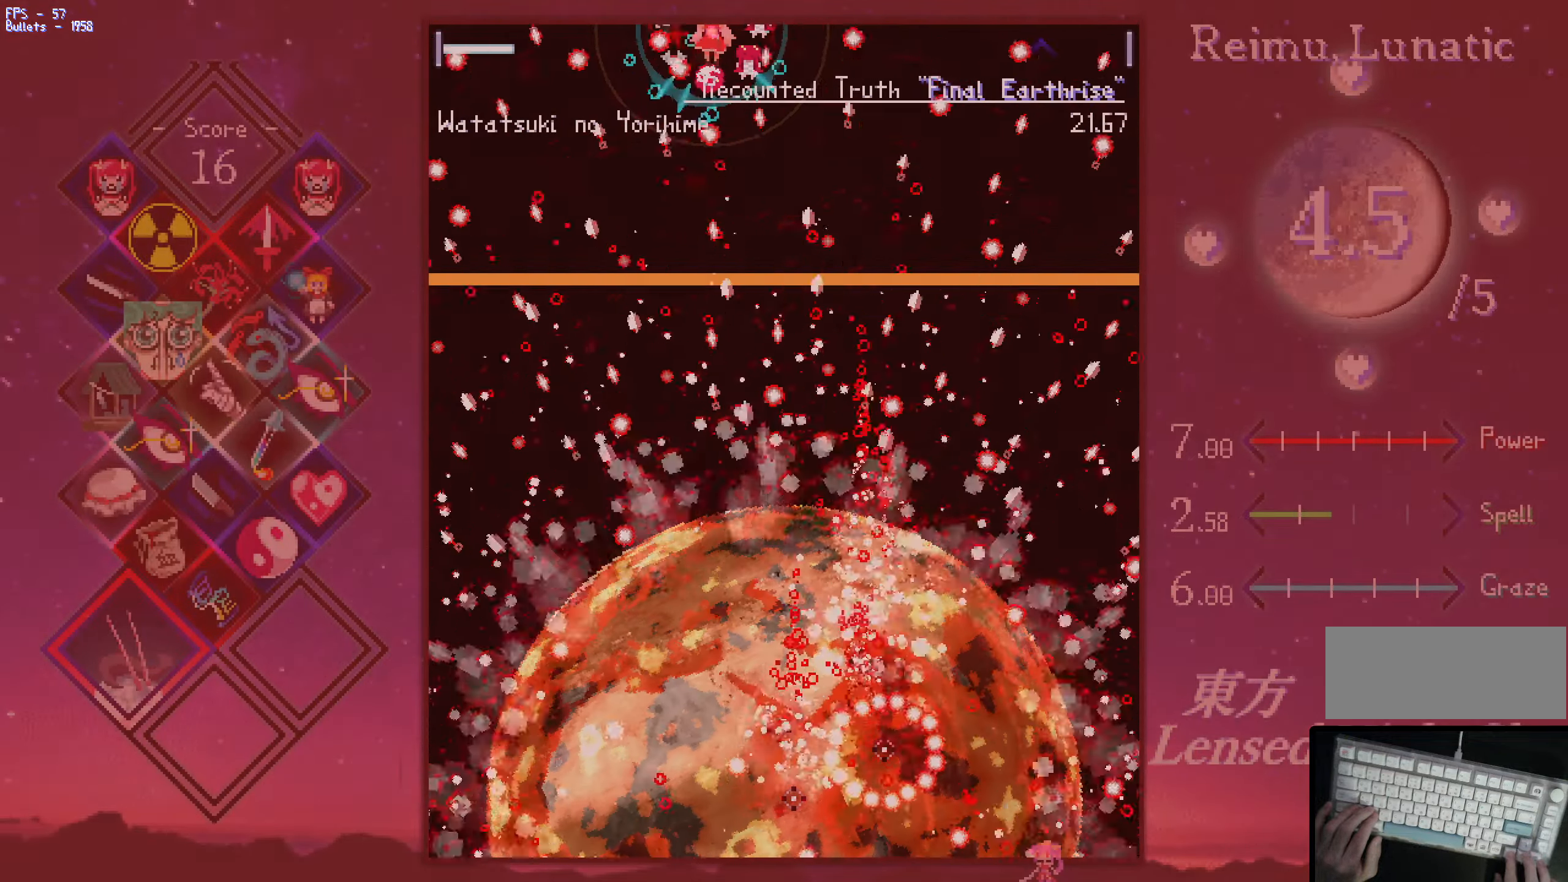
{"keys": ["right", "shift", "z"], "events": [[50, "right", "down"], [99, "right", "up"], [149, "left", "down"], [332, "left", "up"], [332, "right", "down"]]}
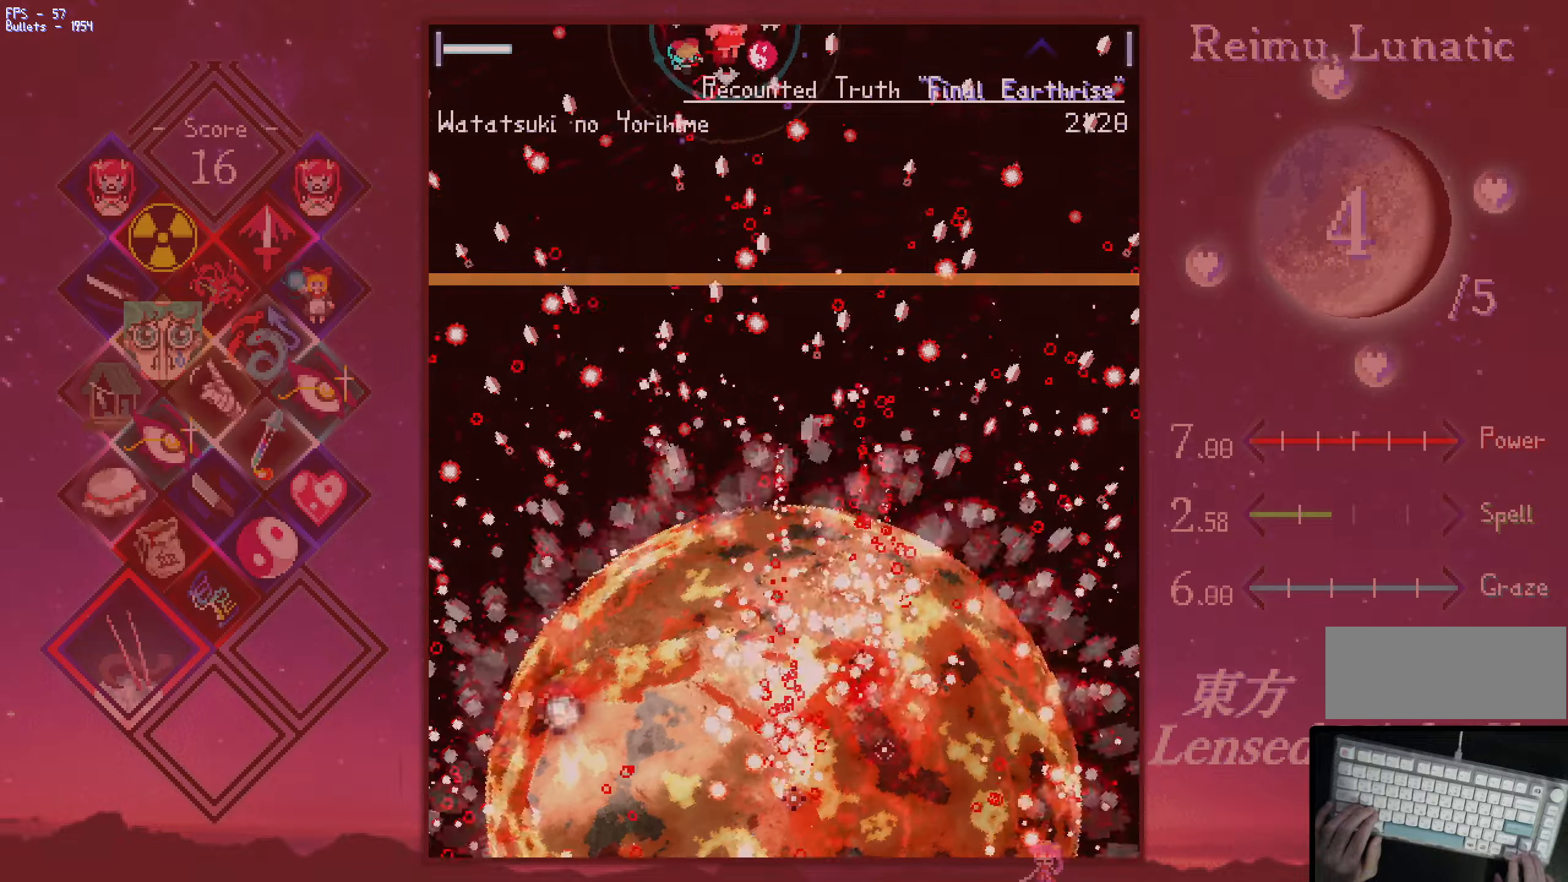
{"keys": ["shift", "z"], "events": [[33, "right", "up"], [267, "right", "down"], [500, "right", "up"]]}
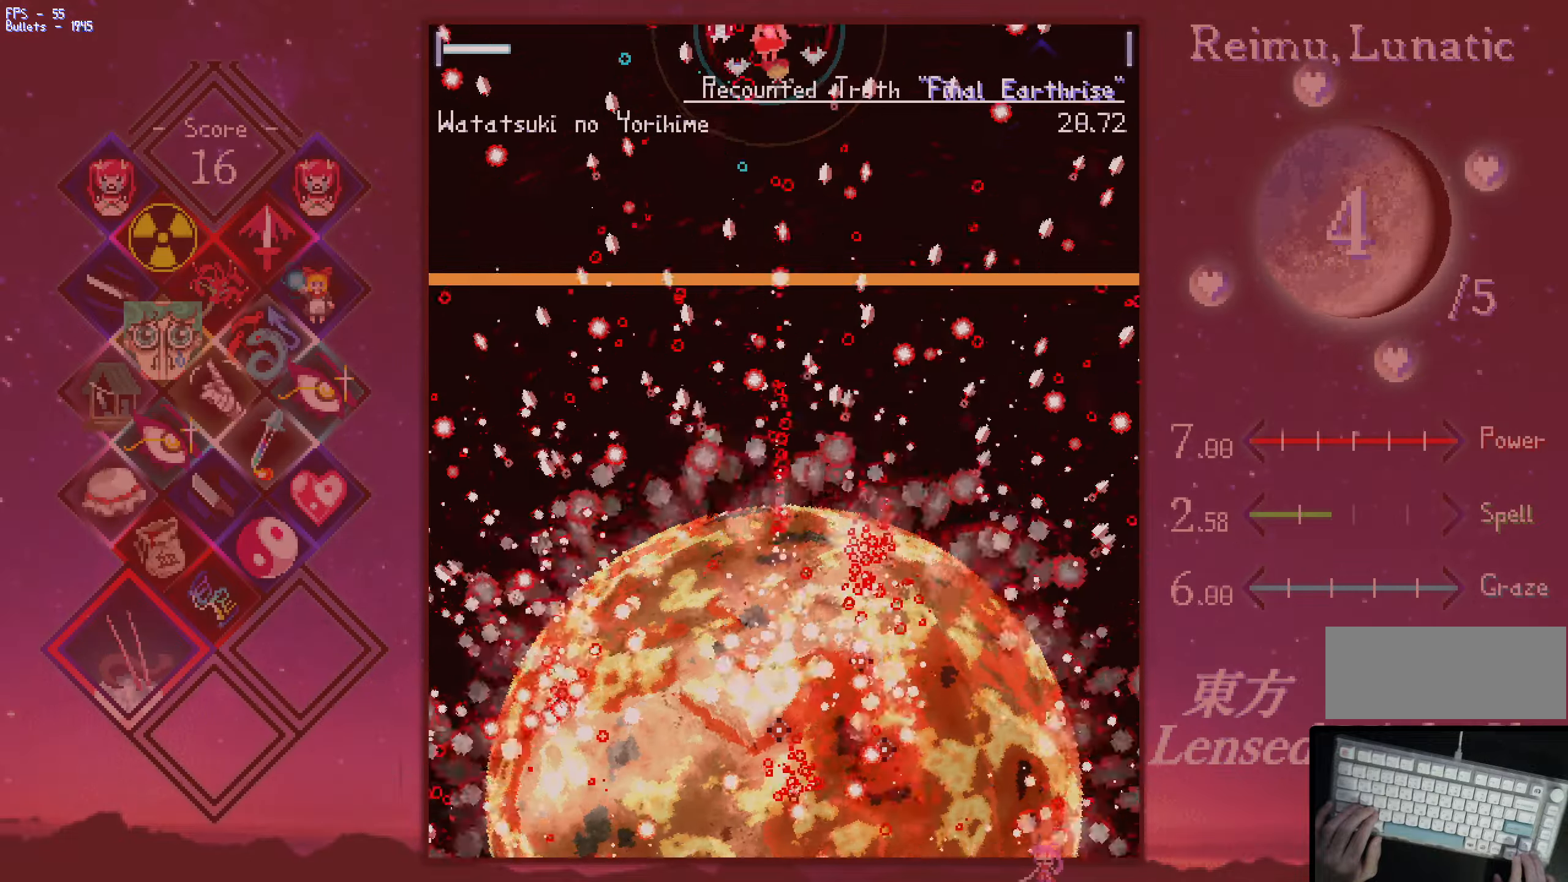
{"keys": ["right", "shift", "z"], "events": [[150, "left", "down"], [250, "left", "up"], [300, "left", "down"], [350, "left", "up"], [433, "left", "down"], [483, "left", "up"], [483, "right", "down"]]}
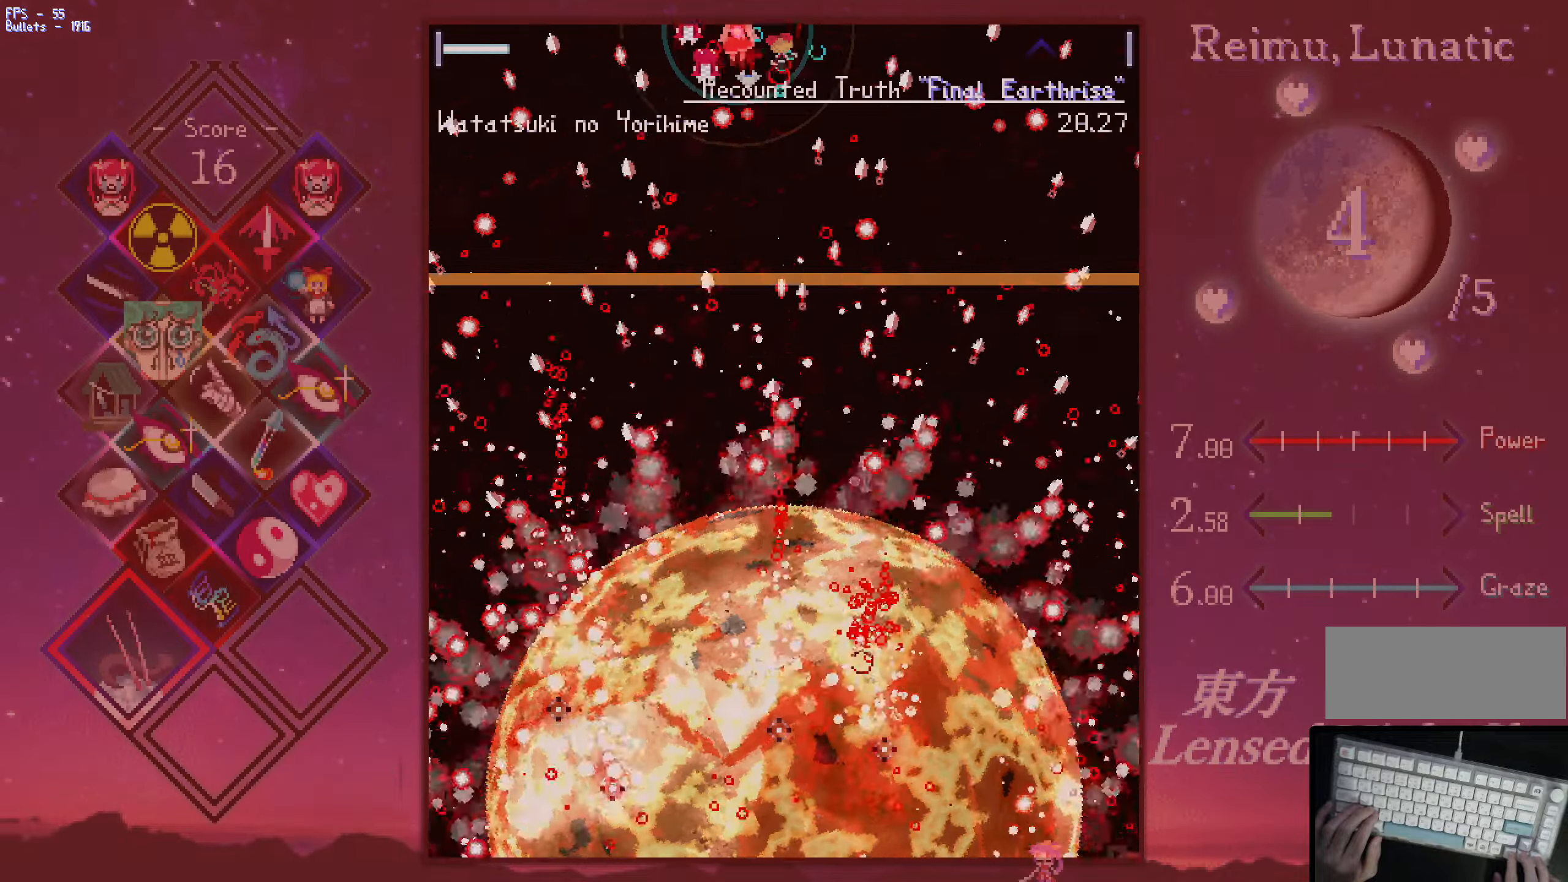
{"keys": ["shift", "z"], "events": [[233, "left", "down"], [233, "right", "up"], [367, "left", "up"]]}
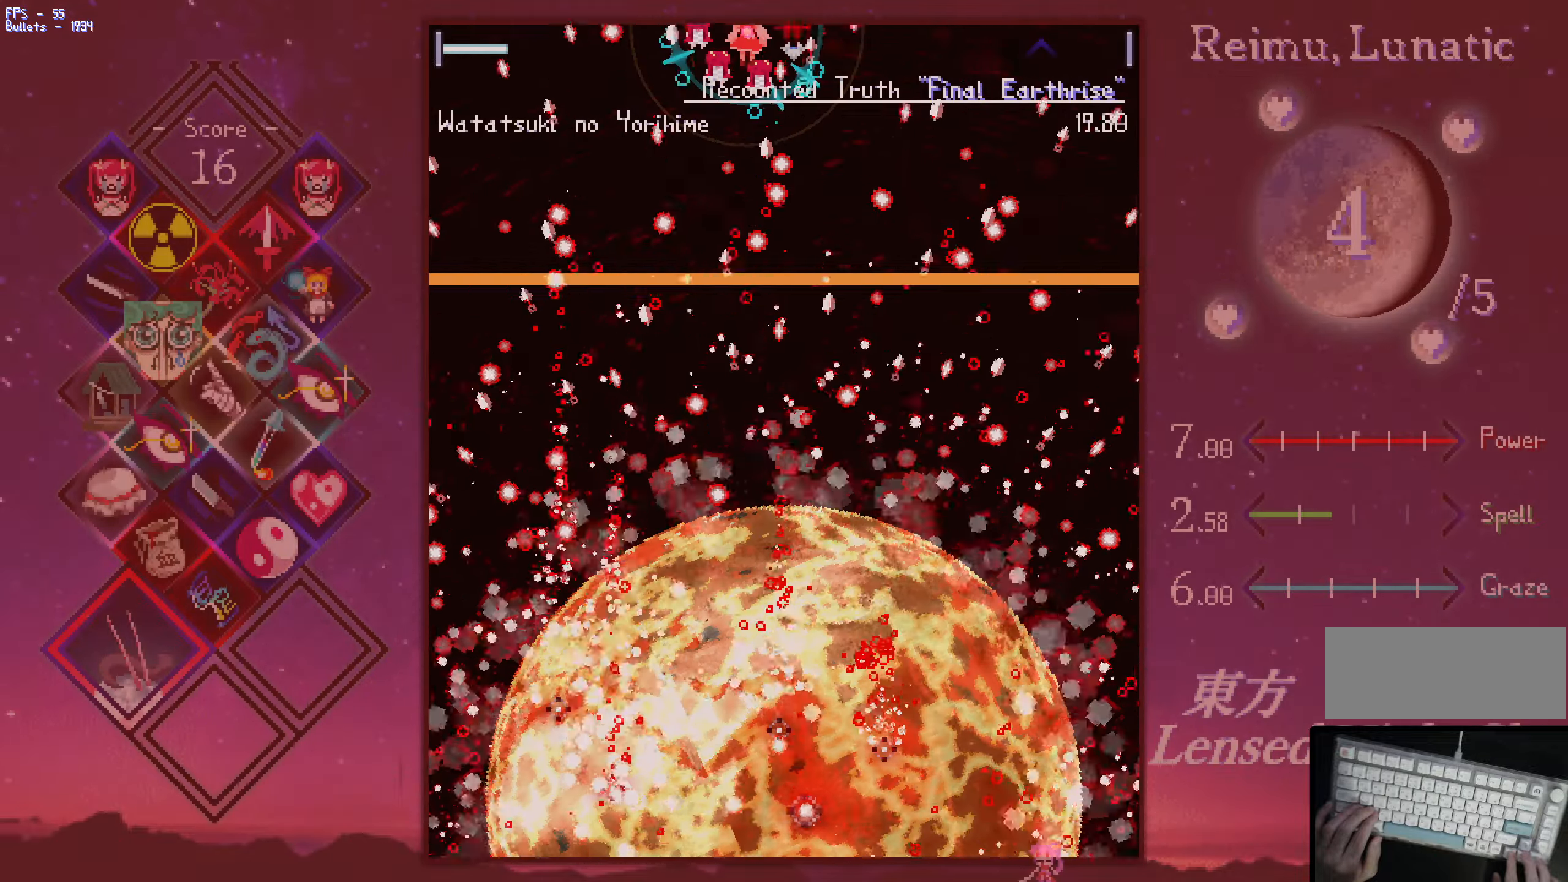
{"keys": ["left", "shift", "z"], "events": [[200, "right", "down"], [350, "right", "up"], [400, "left", "down"]]}
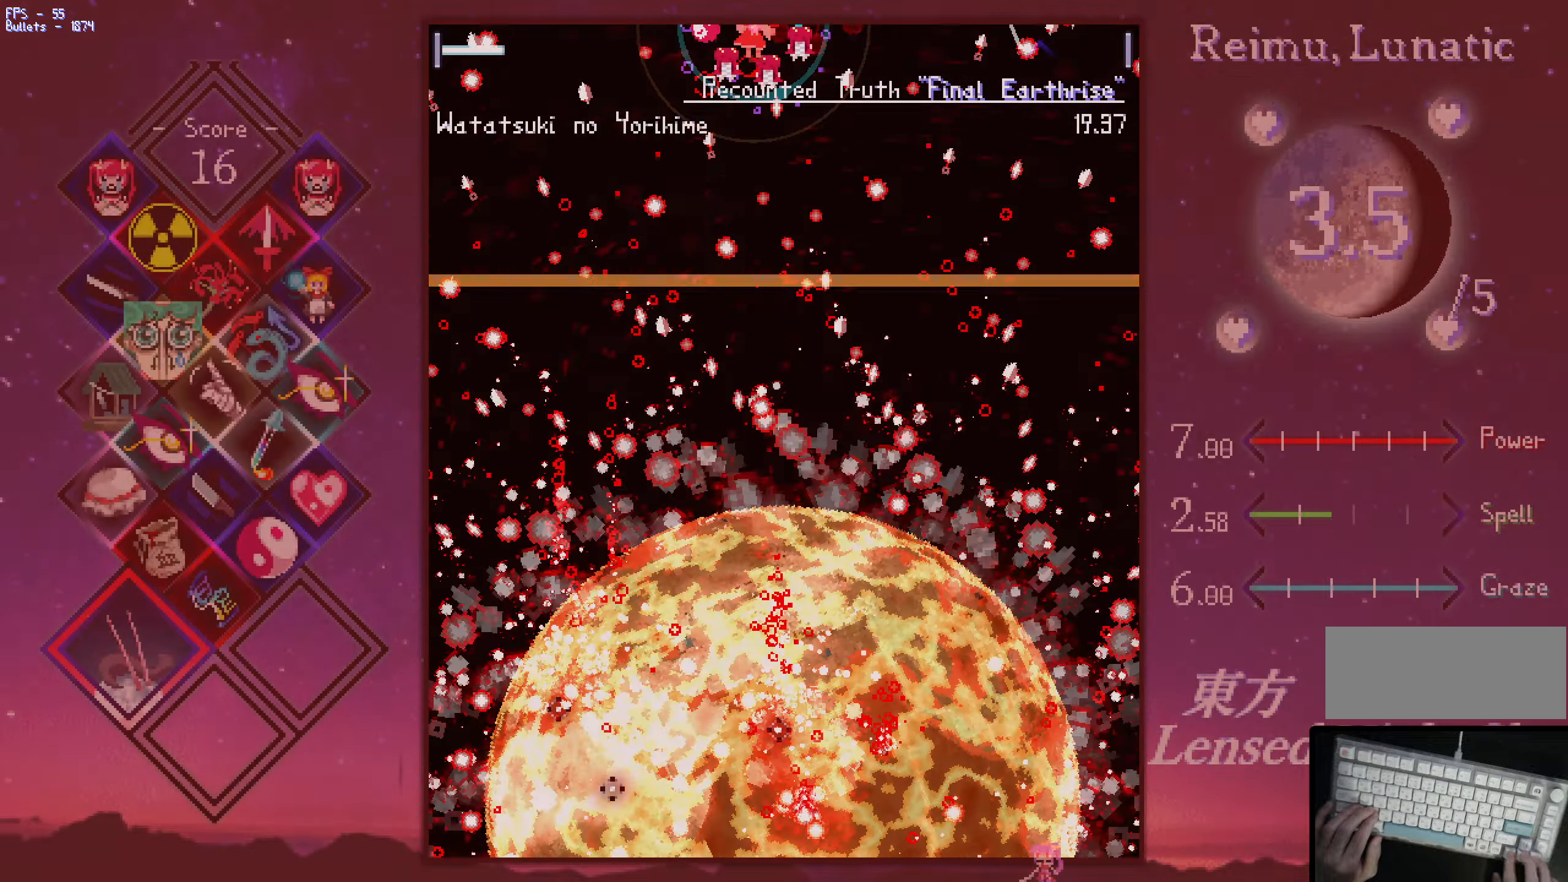
{"keys": ["left", "shift", "z"], "events": [[83, "left", "up"], [133, "right", "down"], [283, "left", "down"], [283, "right", "up"]]}
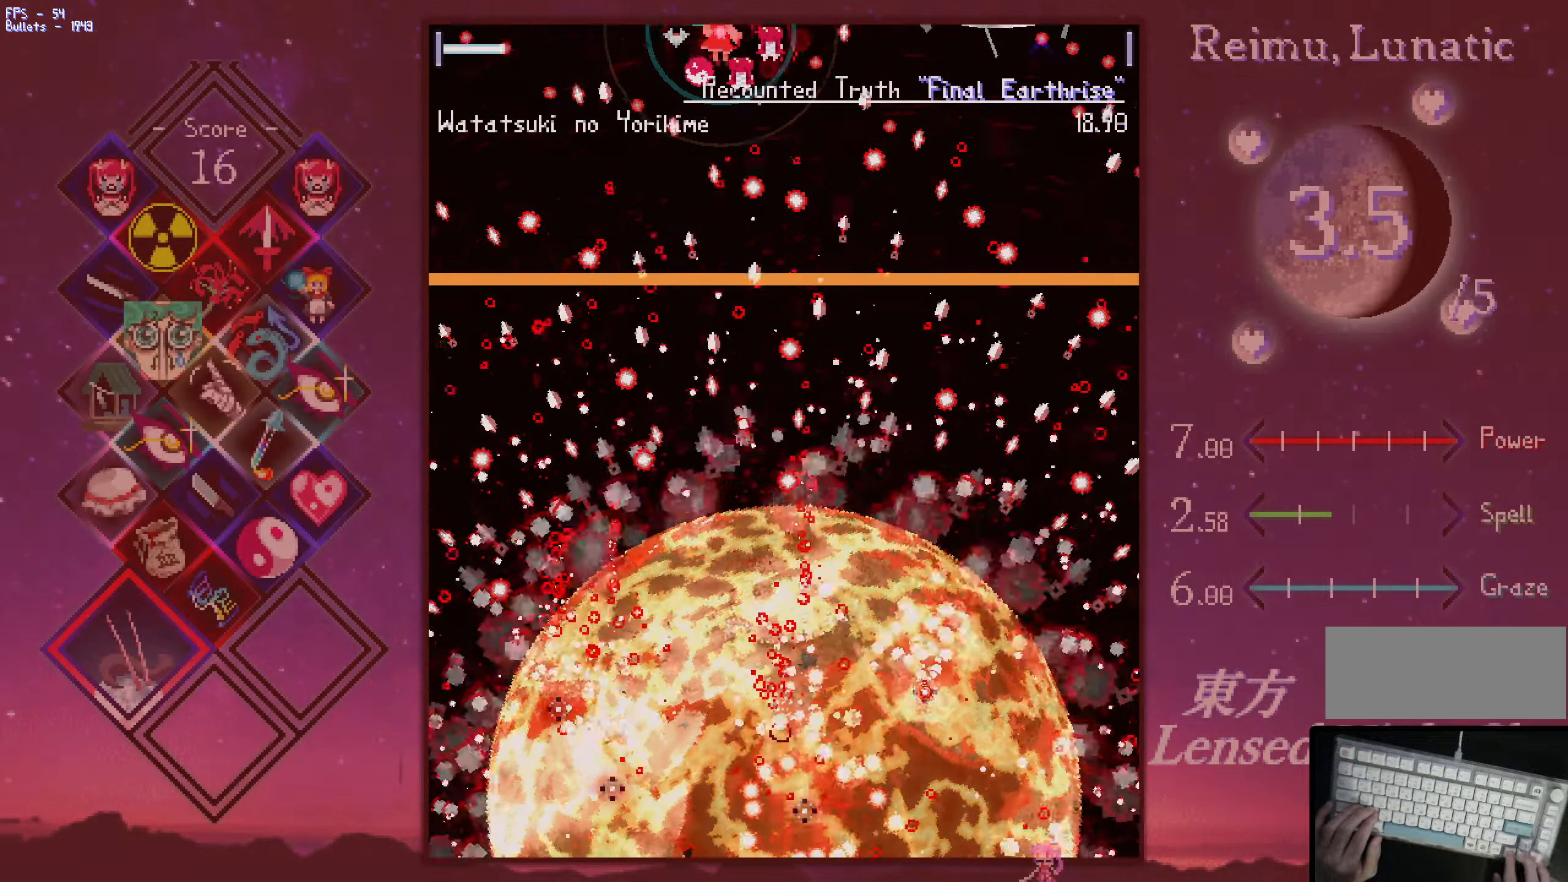
{"keys": ["shift", "z"], "events": [[17, "left", "up"], [167, "left", "down"], [267, "left", "up"], [350, "right", "down"], [450, "left", "down"], [450, "right", "up"], [500, "left", "up"]]}
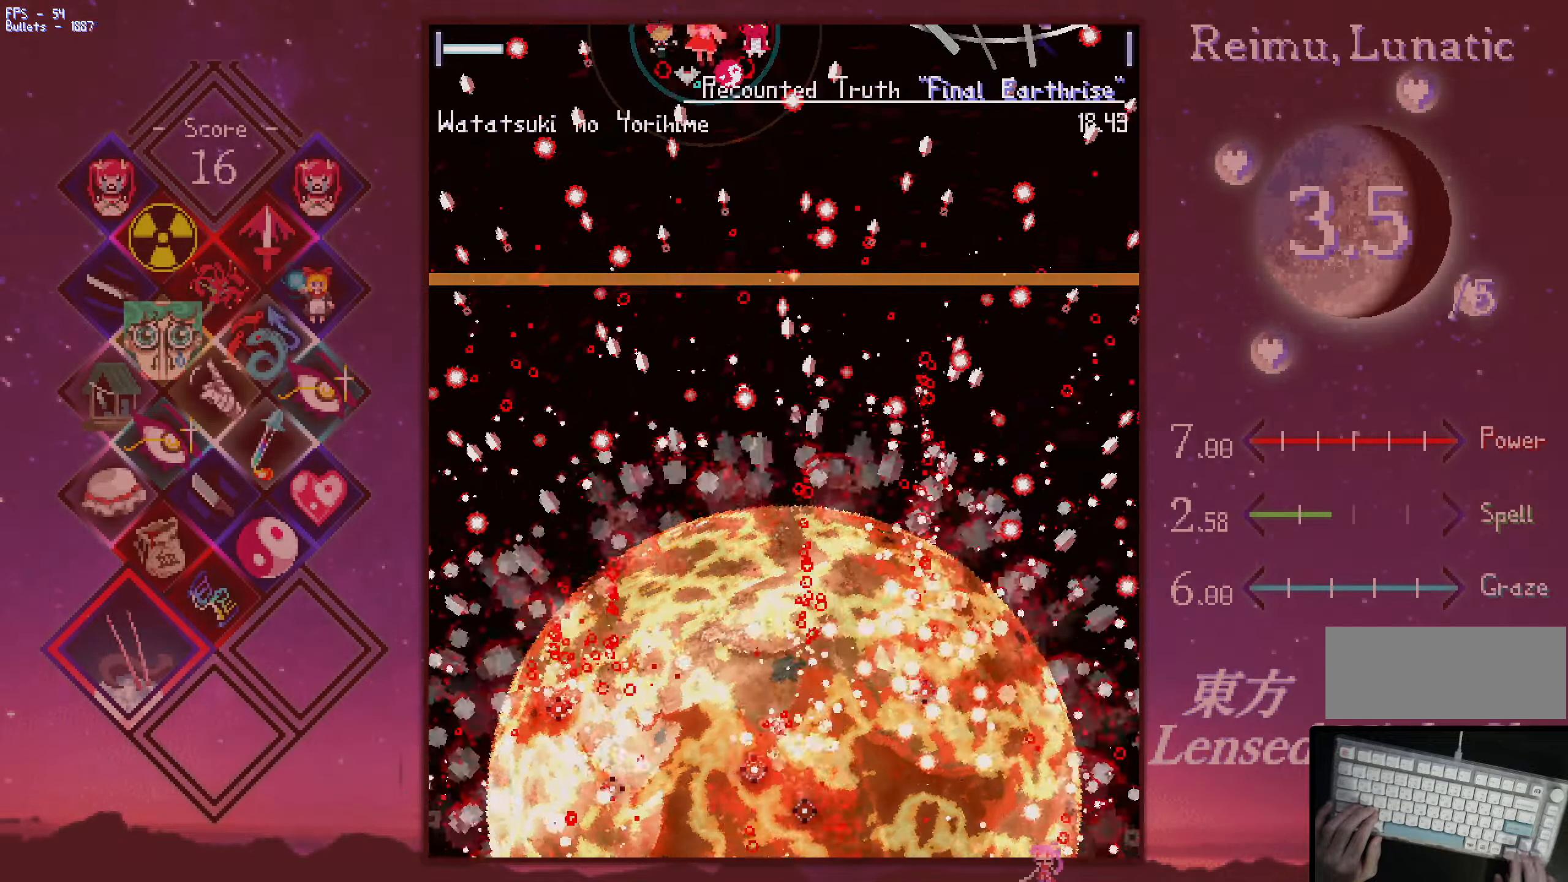
{"keys": ["right", "shift", "z"], "events": [[100, "right", "down"], [150, "down", "down"], [150, "right", "up"], [233, "left", "down"], [283, "down", "up"], [333, "down", "down"], [383, "left", "up"], [483, "down", "up"], [483, "right", "down"]]}
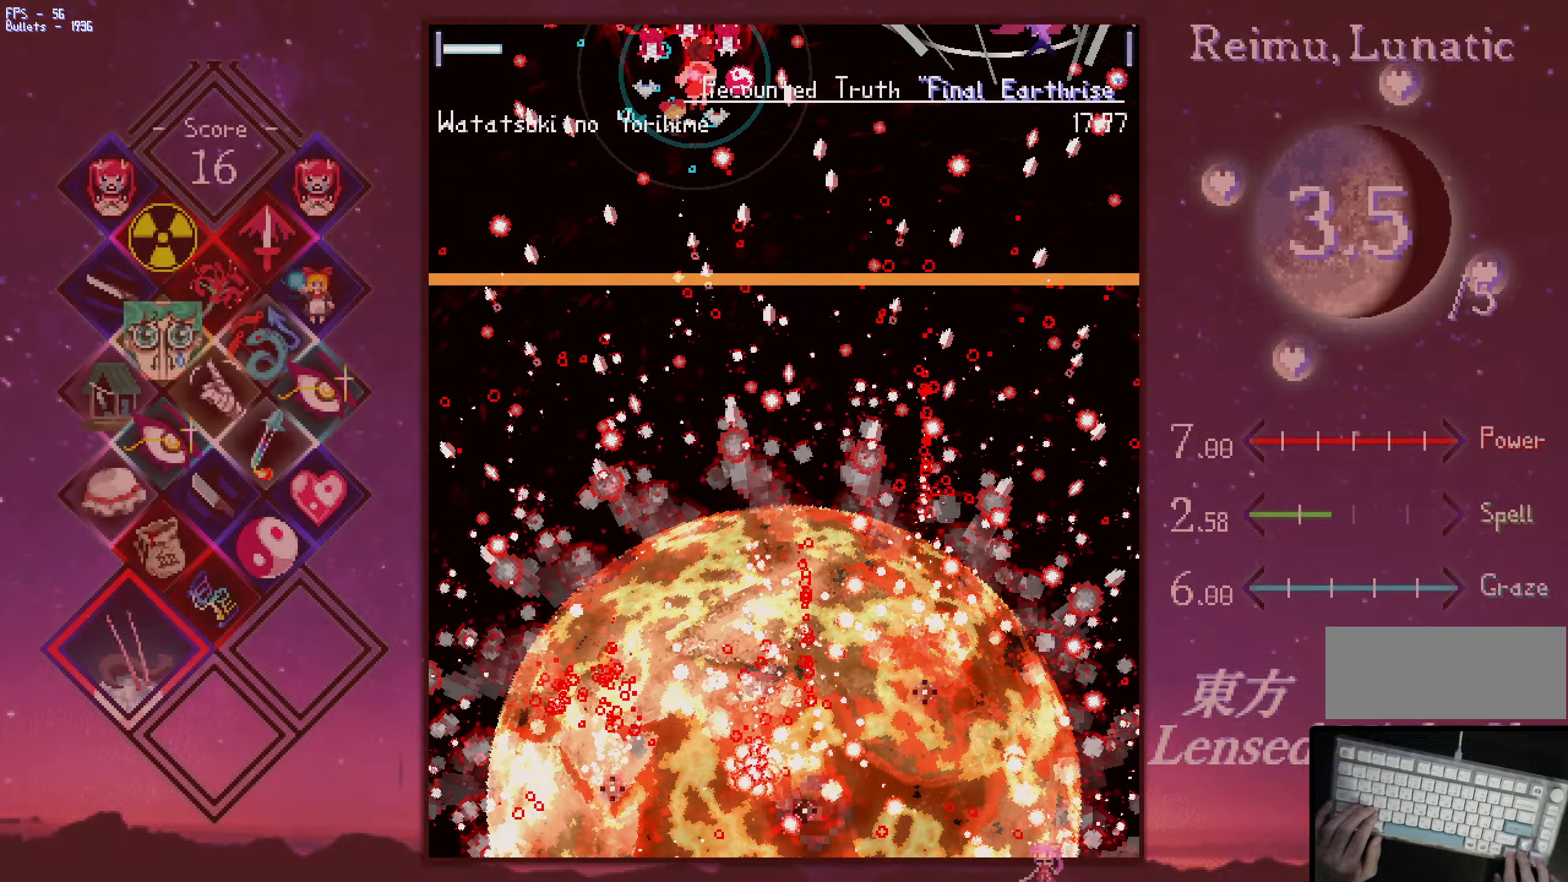
{"keys": ["down", "left", "shift", "z"], "events": [[67, "left", "down"], [67, "right", "up"], [67, "up", "down"], [117, "up", "up"], [267, "left", "up"], [267, "right", "down"], [300, "up", "down"], [400, "up", "up"], [450, "down", "down"], [450, "right", "up"], [500, "left", "down"]]}
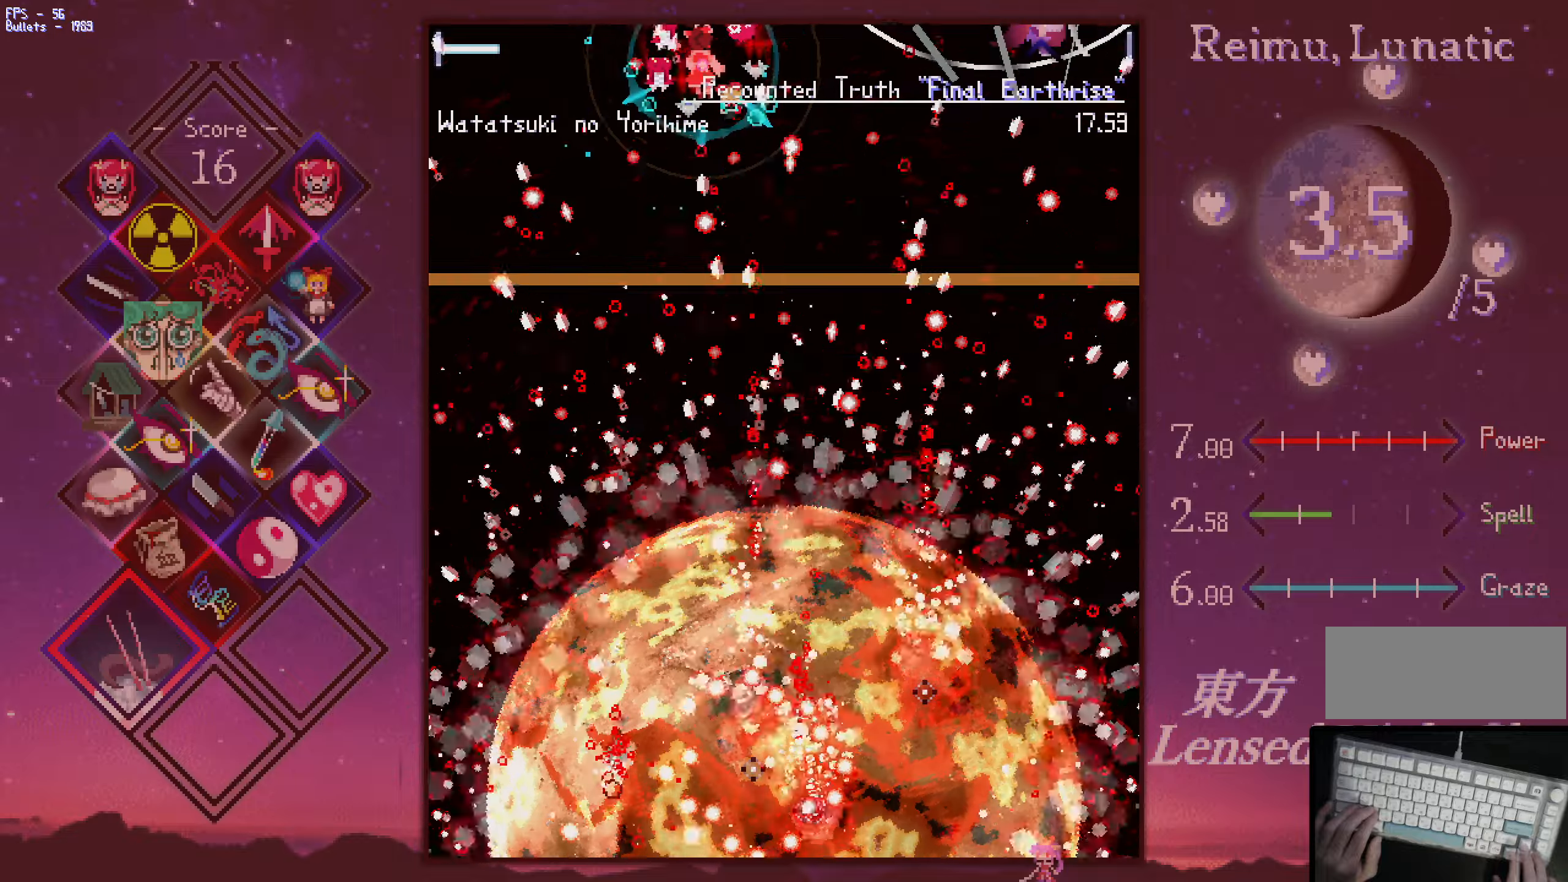
{"keys": ["right", "shift", "z"], "events": [[100, "down", "up"], [334, "down", "down"], [384, "left", "up"], [384, "right", "down"], [434, "down", "up"]]}
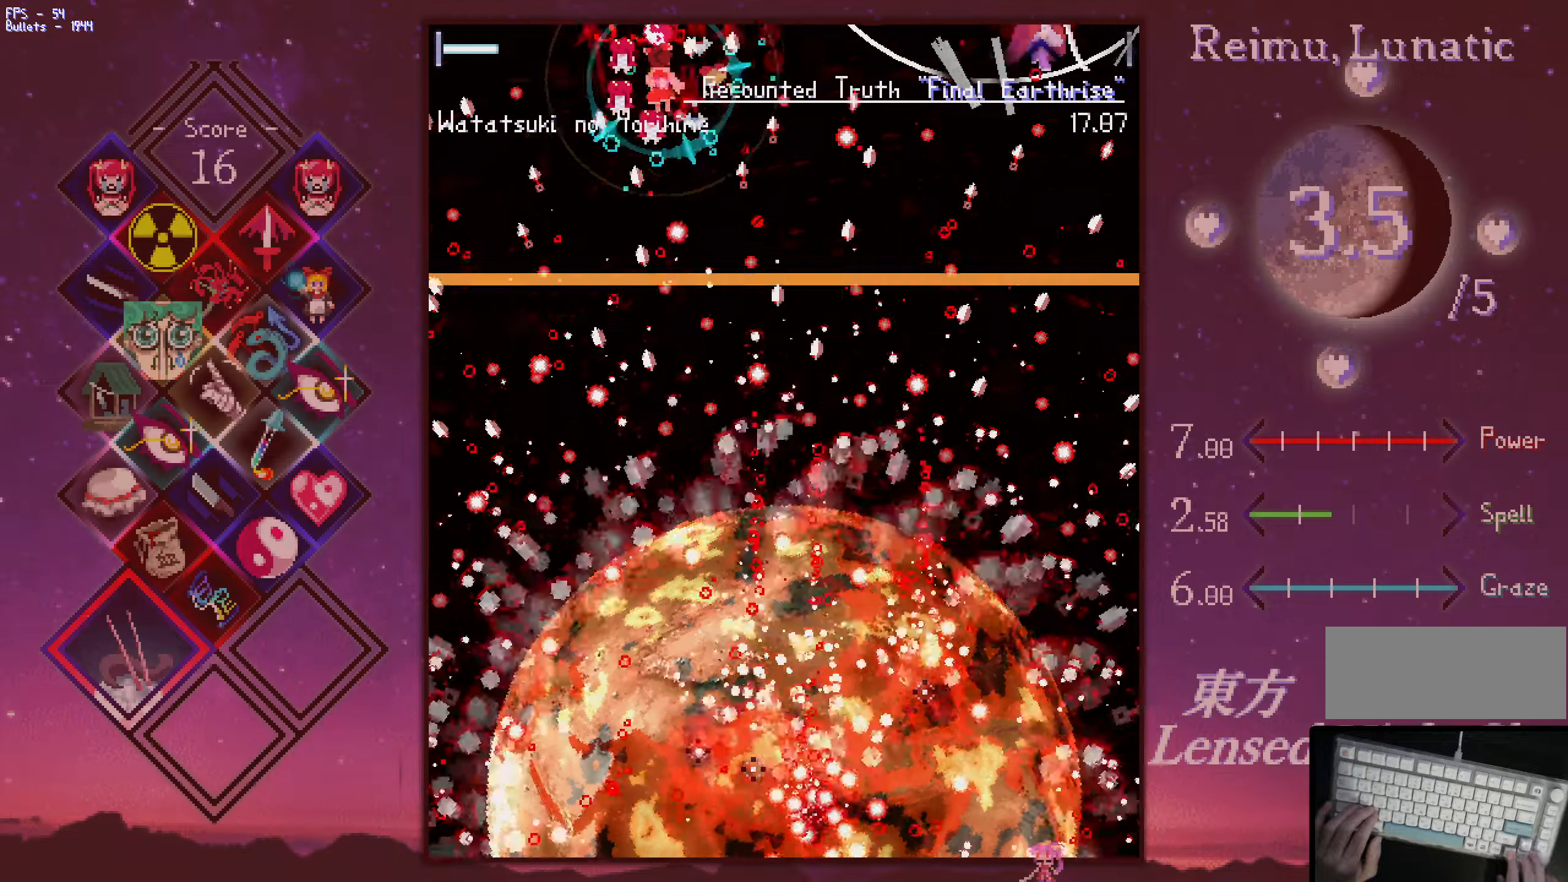
{"keys": ["left", "shift", "up", "z"], "events": [[117, "down", "down"], [117, "up", "down"], [217, "down", "up"], [217, "up", "up"], [267, "left", "down"], [267, "up", "down"], [317, "right", "up"]]}
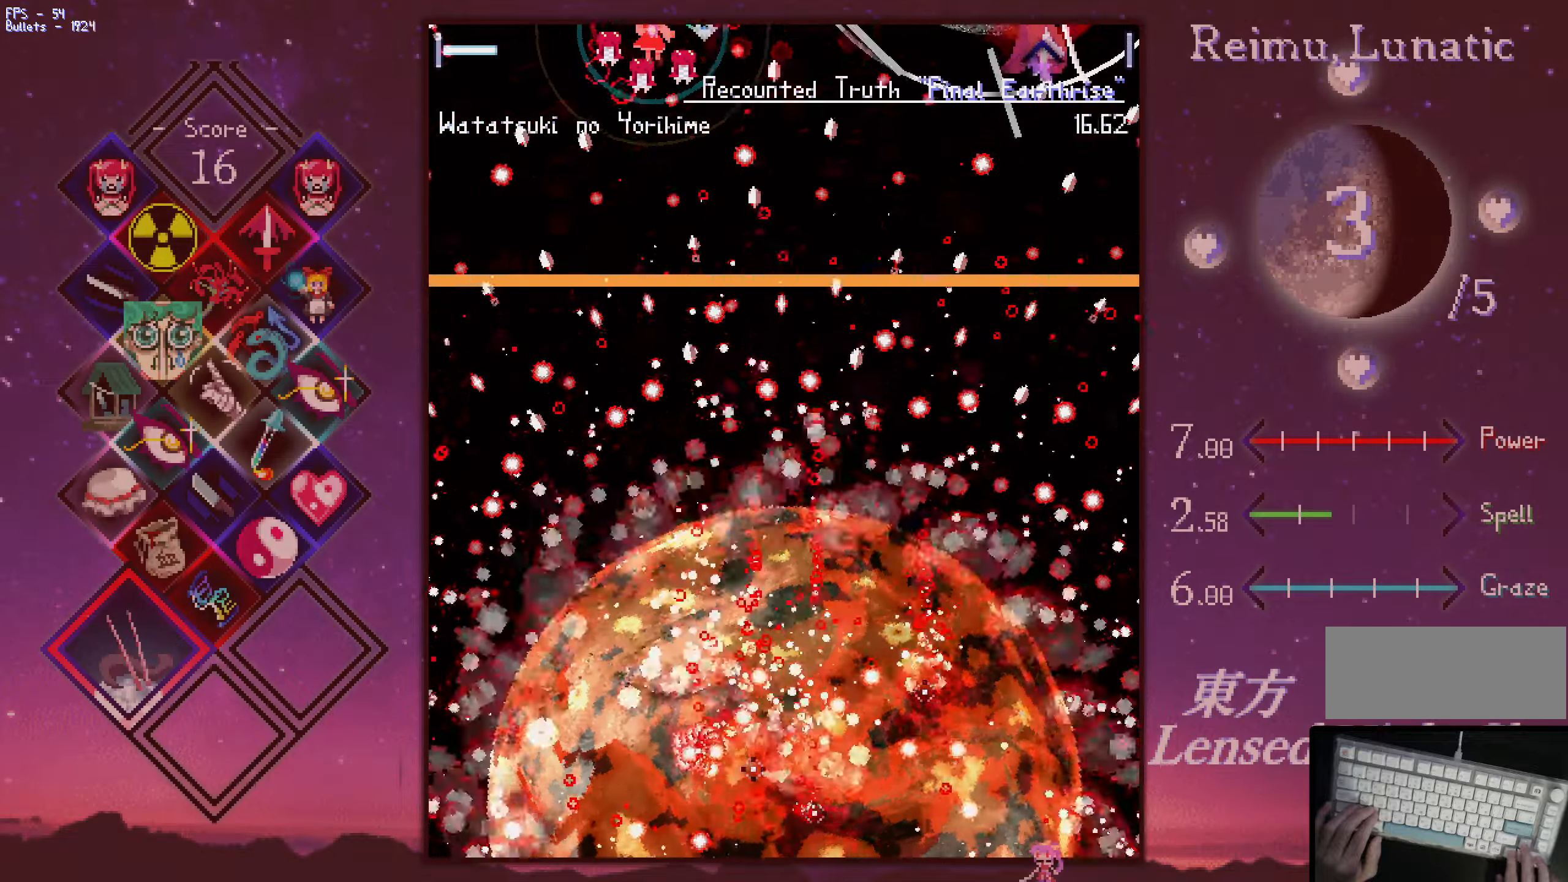
{"keys": ["down", "right", "z"], "events": [[100, "up", "up"], [200, "down", "down"], [250, "left", "up"], [334, "right", "down"], [334, "shift", "up"]]}
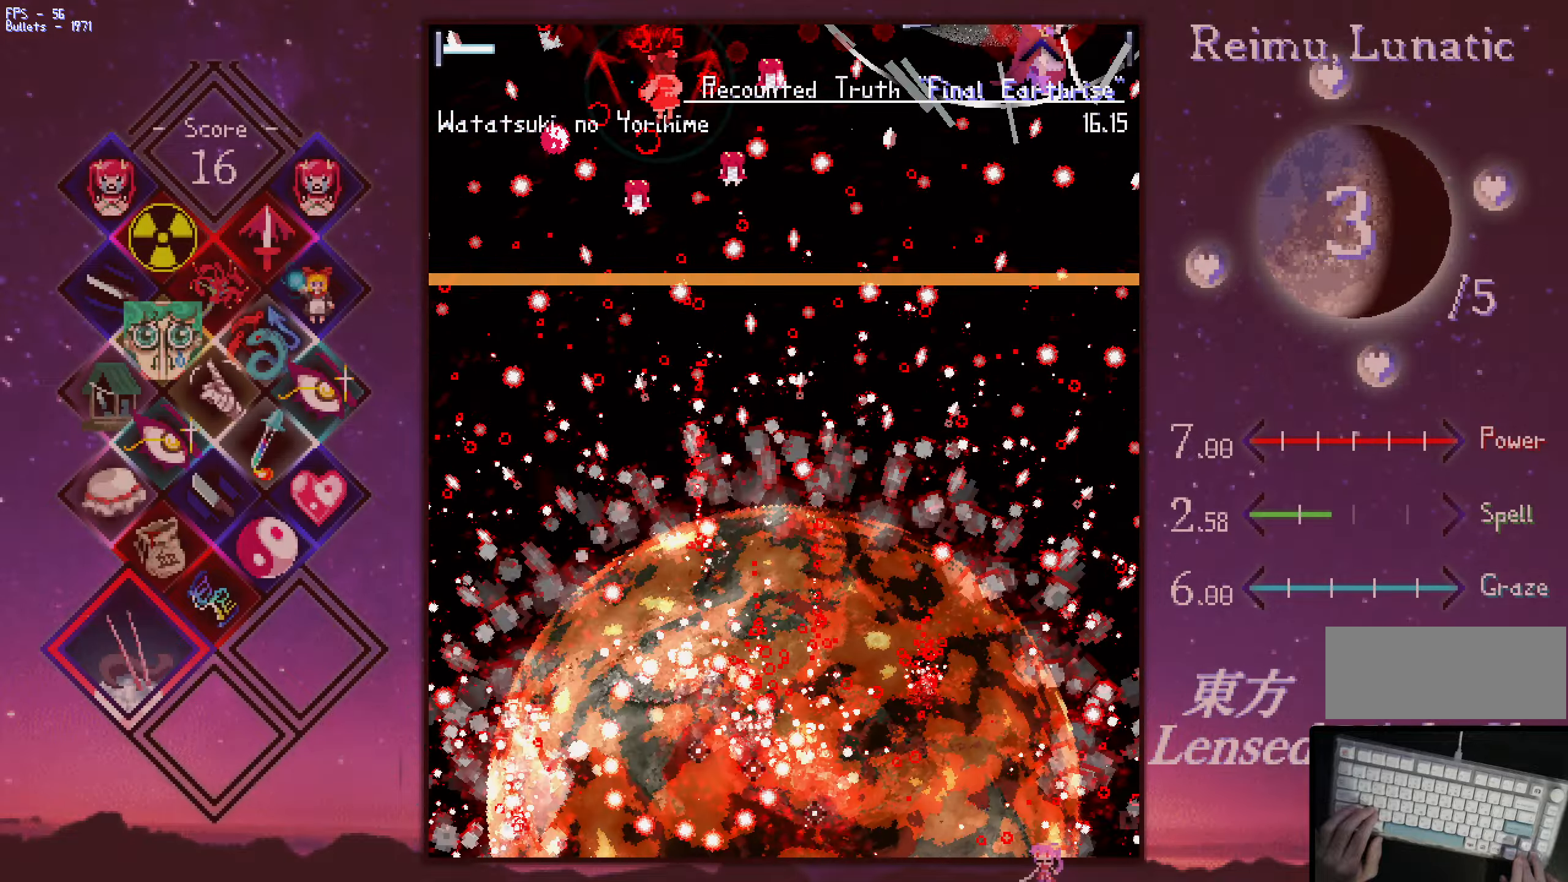
{"keys": ["down", "right", "shift", "z"], "events": [[84, "right", "up"], [134, "down", "up"], [134, "left", "down"], [134, "shift", "down"], [217, "up", "down"], [367, "left", "up"], [367, "right", "down"], [367, "up", "up"], [467, "down", "down"]]}